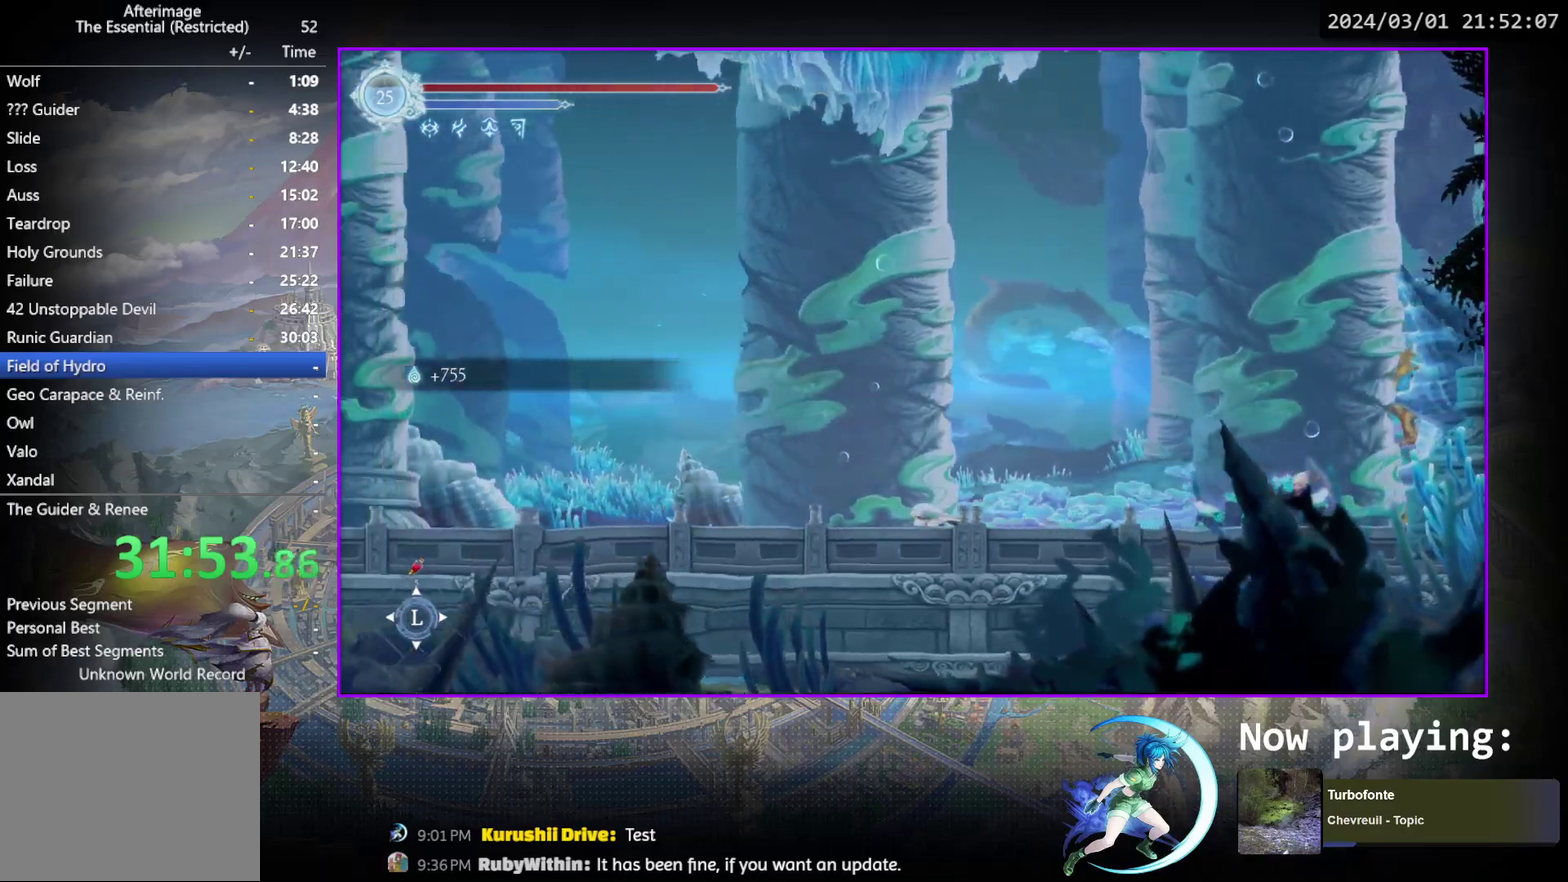
Gameplay with a controller (PlayStation layout); each line is a JSON object with the inputs held at the frame after it (dt_ms = milliseconds from this image to that frame). "events" lists button and stick changes between this image and that frame as [ms after this image, input, new state], when the widget could be followed in between. Not read: L3 R3 left_stick right_stick.
{"dt_ms": 300, "buttons": [], "events": [[117, "TOUCHPAD", "down"], [233, "TOUCHPAD", "up"]]}
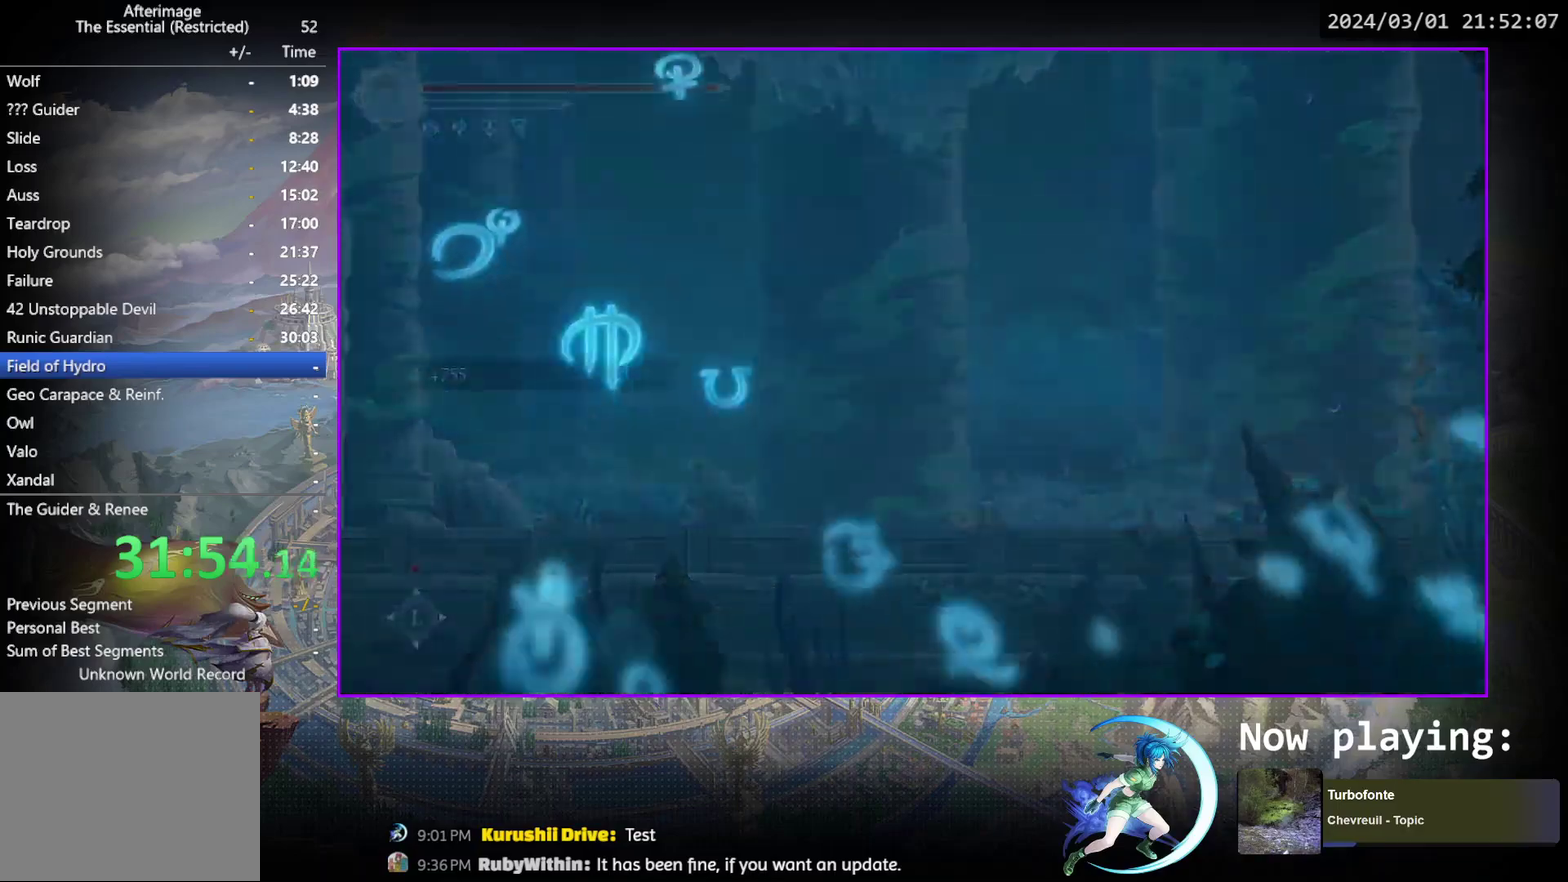
{"dt_ms": 500, "buttons": [], "events": []}
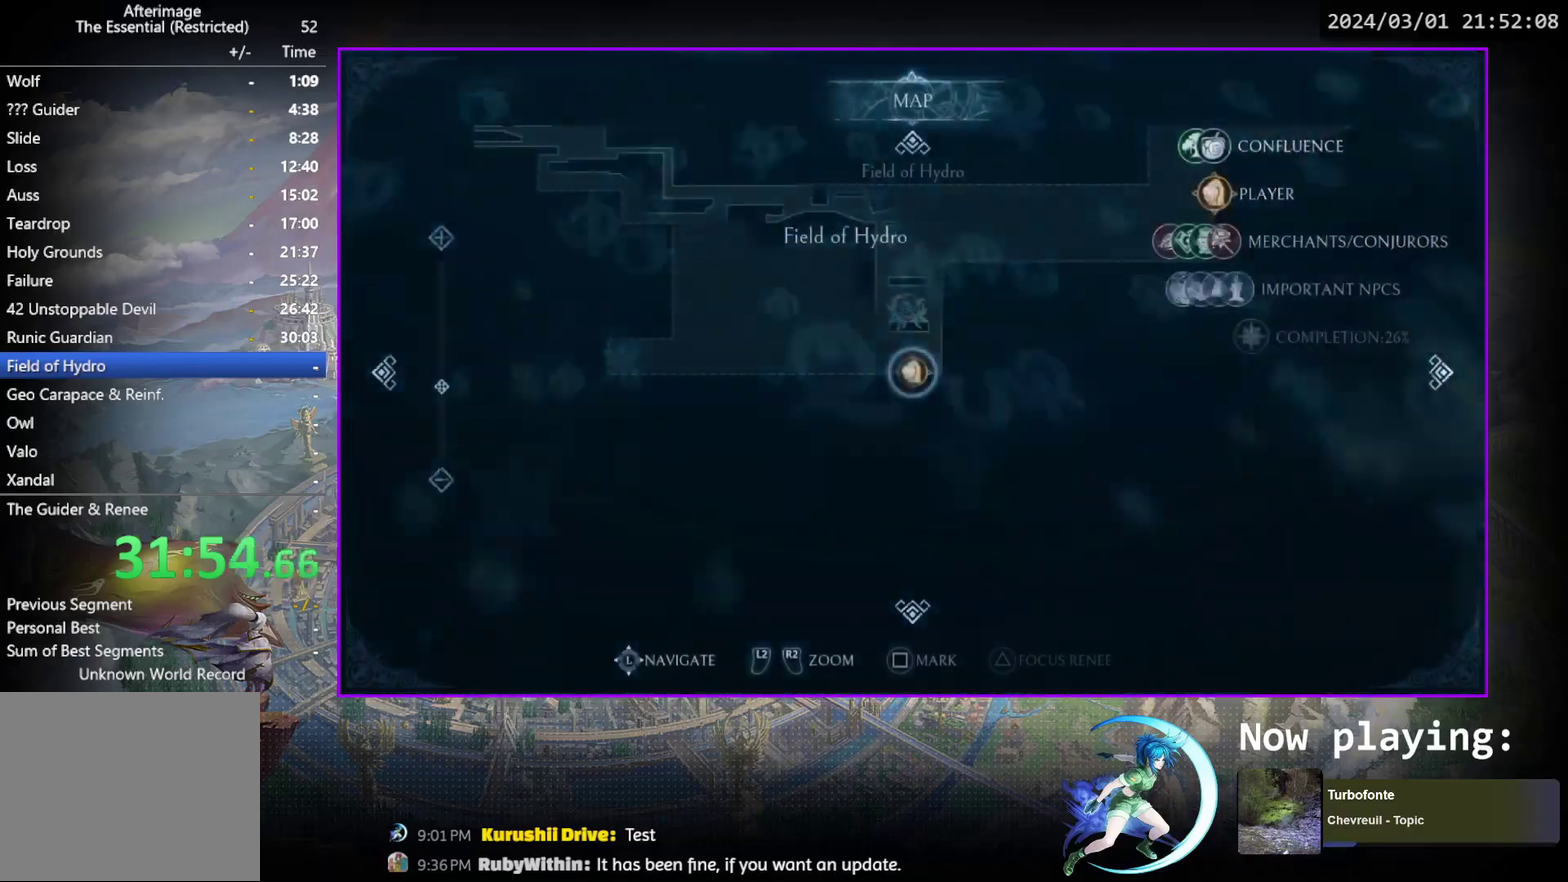
{"dt_ms": 500, "buttons": [], "events": []}
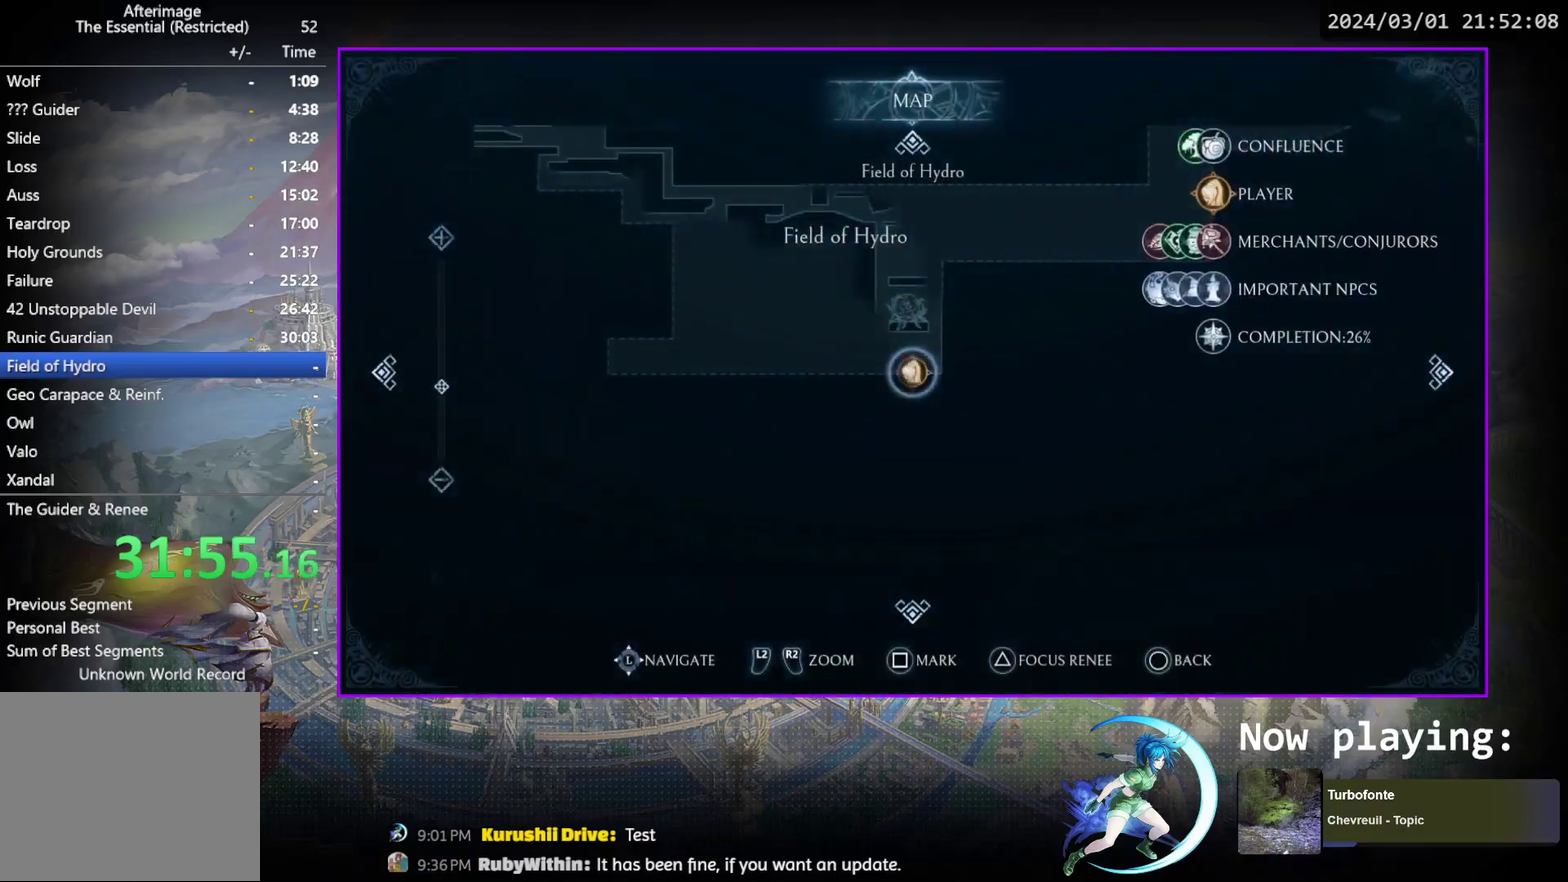
{"dt_ms": 500, "buttons": [], "events": []}
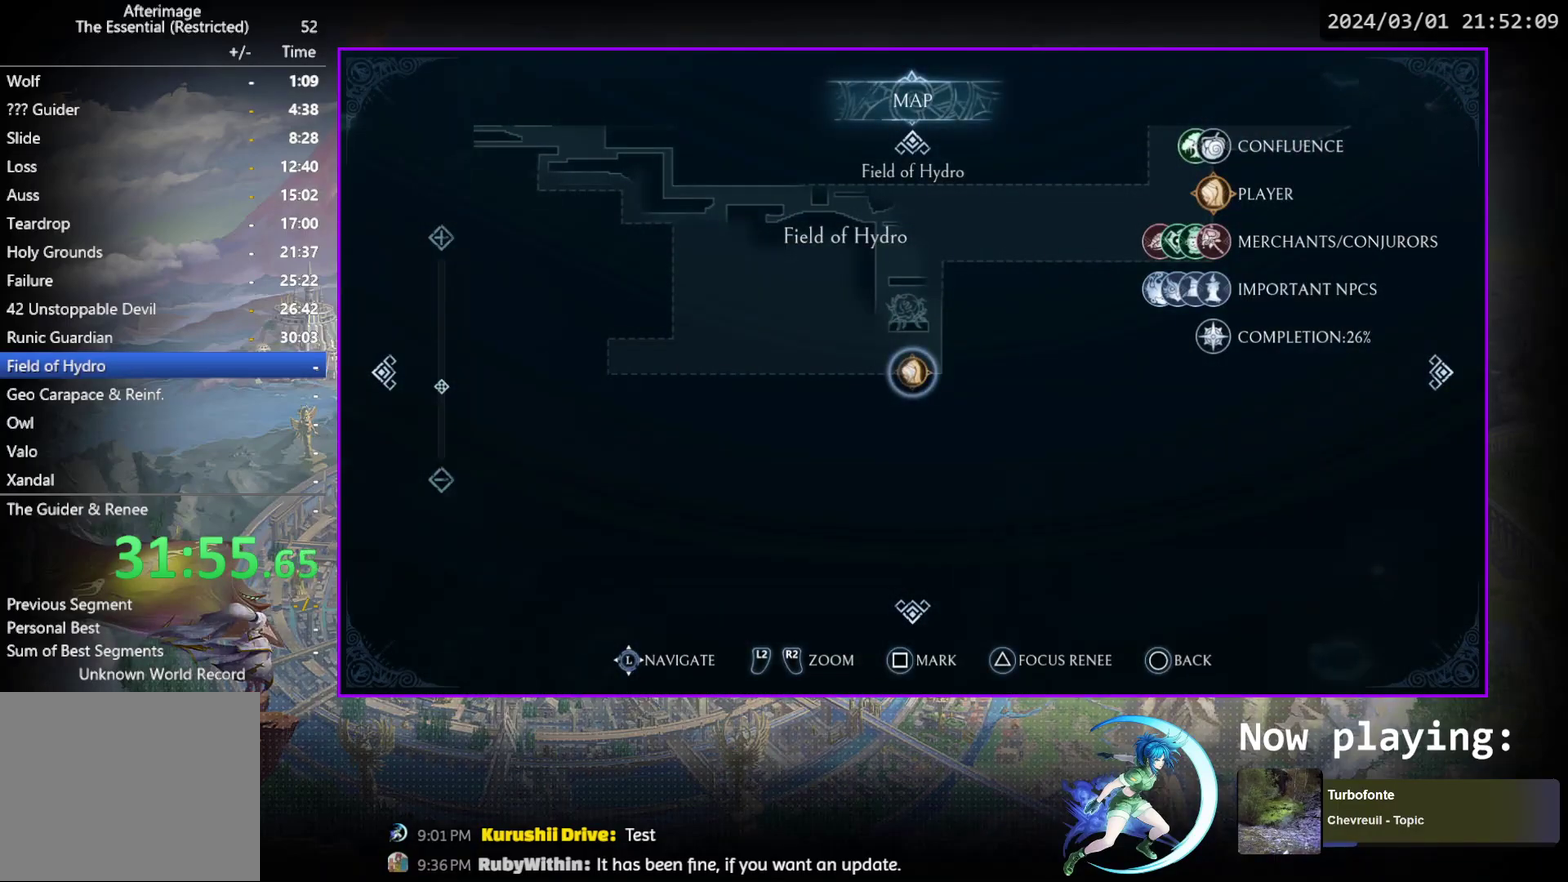
{"dt_ms": 500, "buttons": [], "events": []}
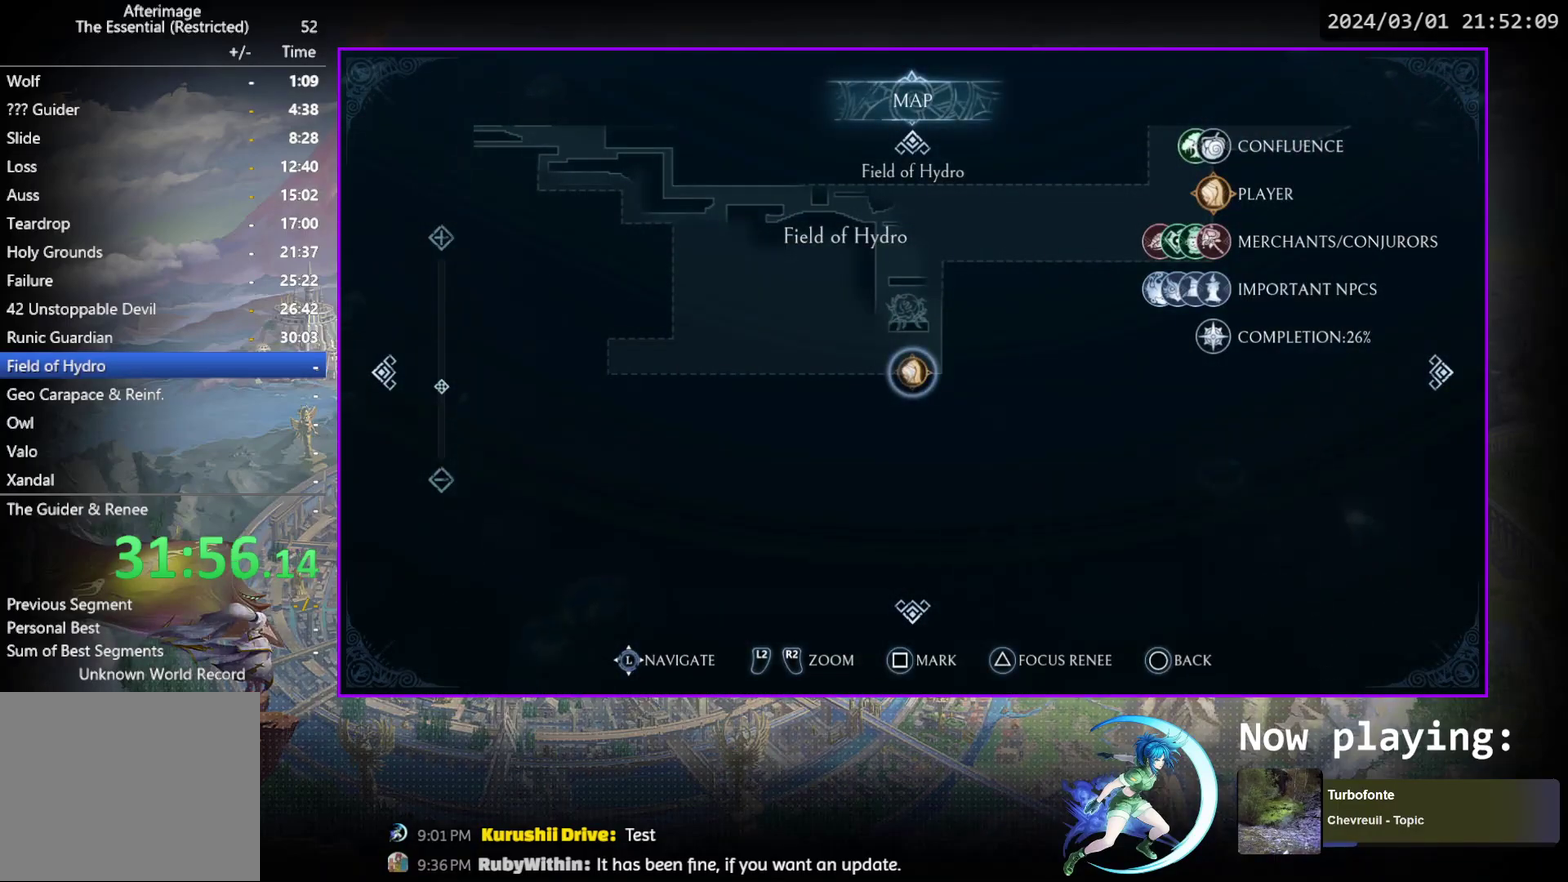
{"dt_ms": 500, "buttons": [], "events": []}
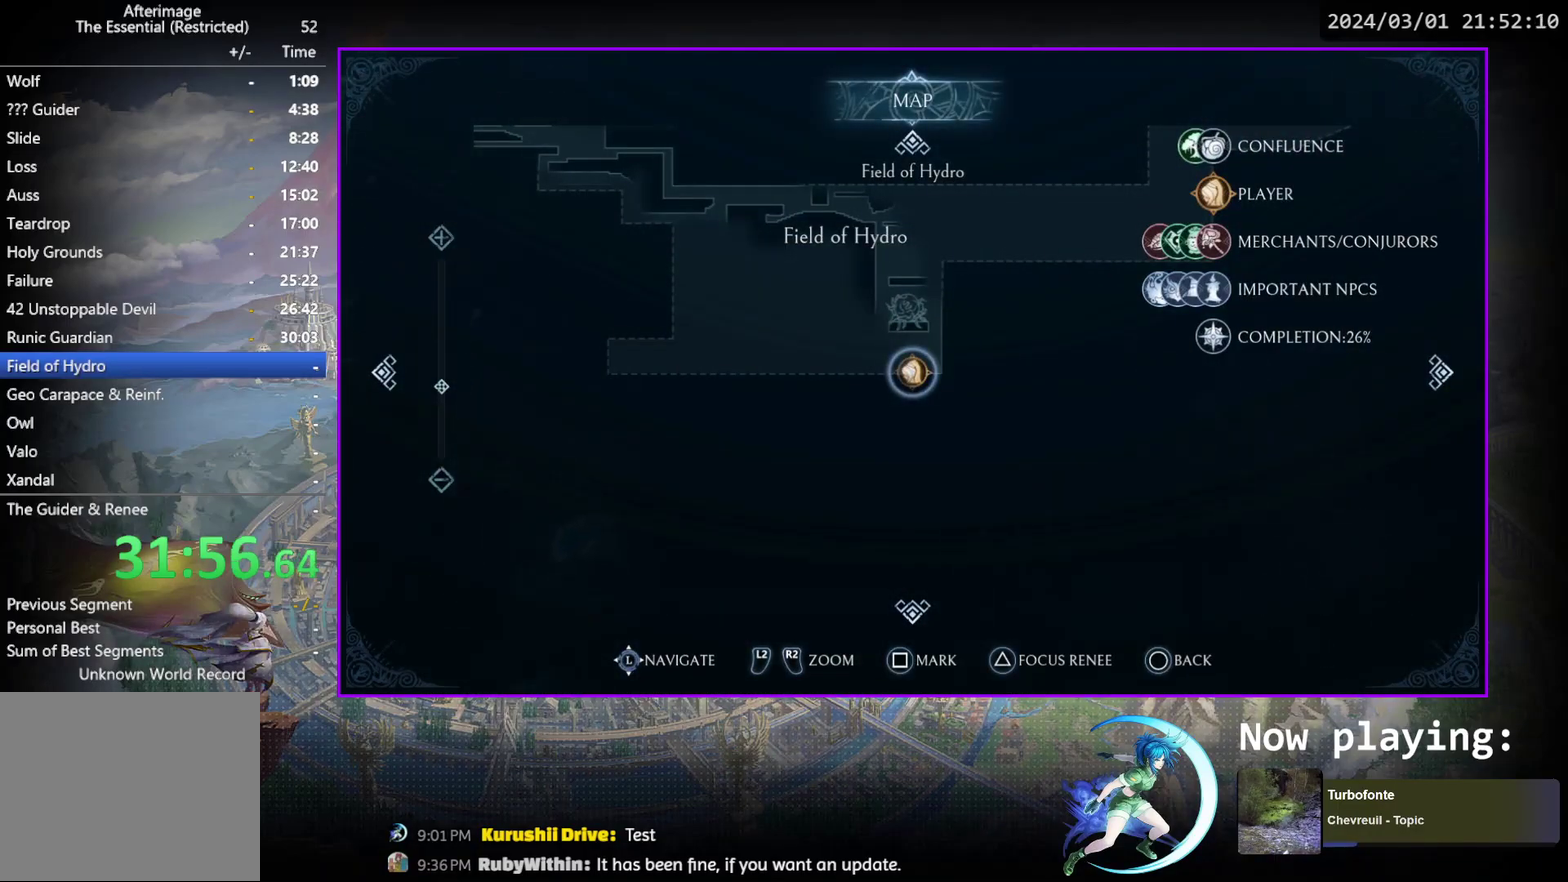
{"dt_ms": 500, "buttons": [], "events": []}
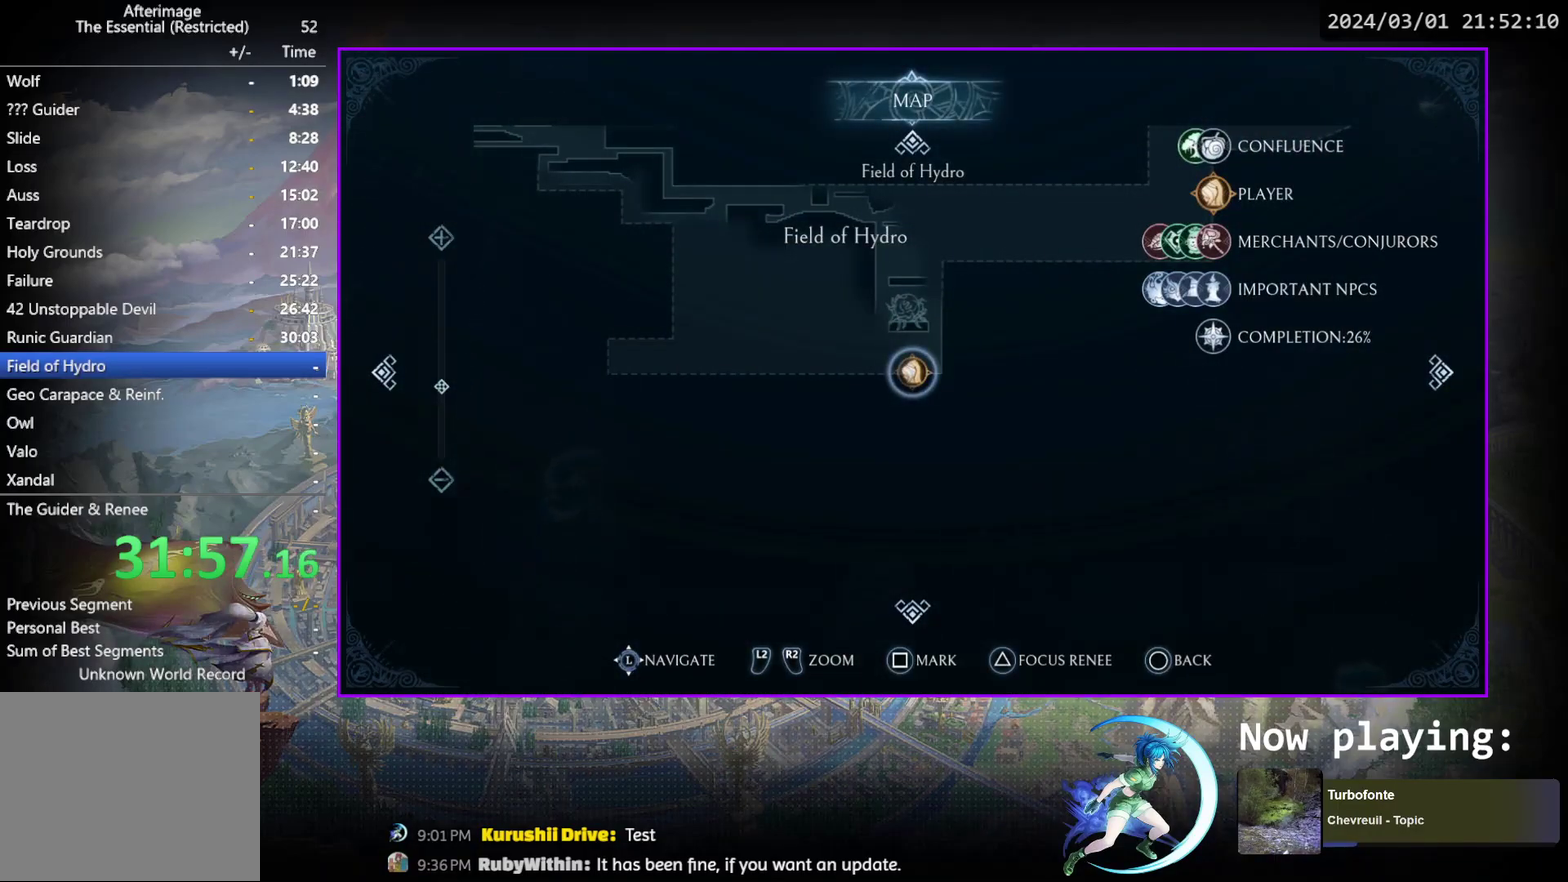
{"dt_ms": 500, "buttons": [], "events": []}
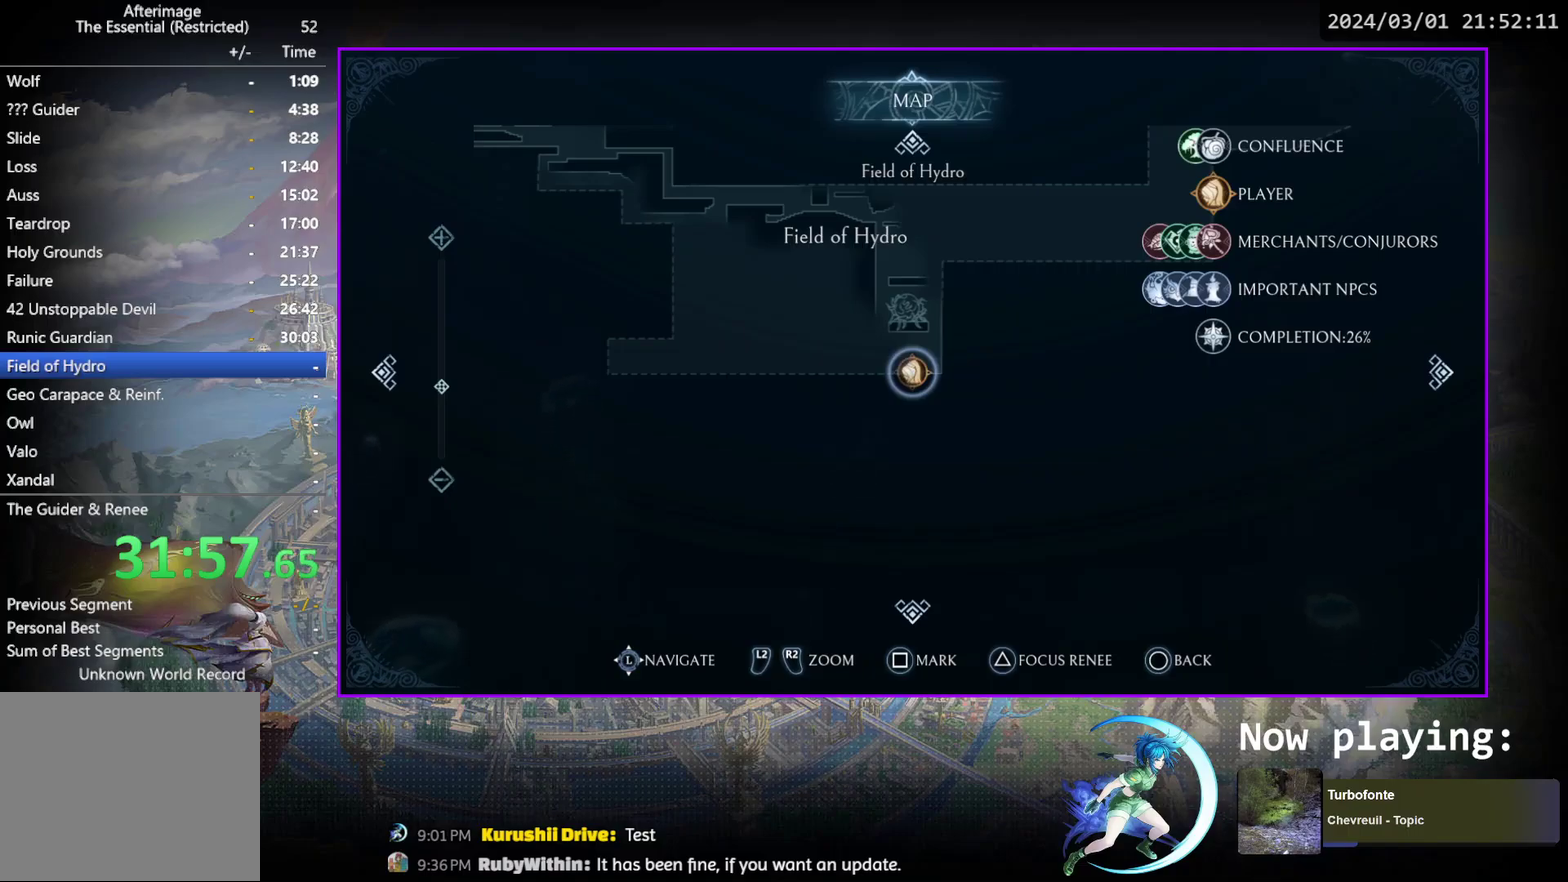
{"dt_ms": 500, "buttons": ["DPAD_LEFT"], "events": [[50, "DPAD_LEFT", "down"]]}
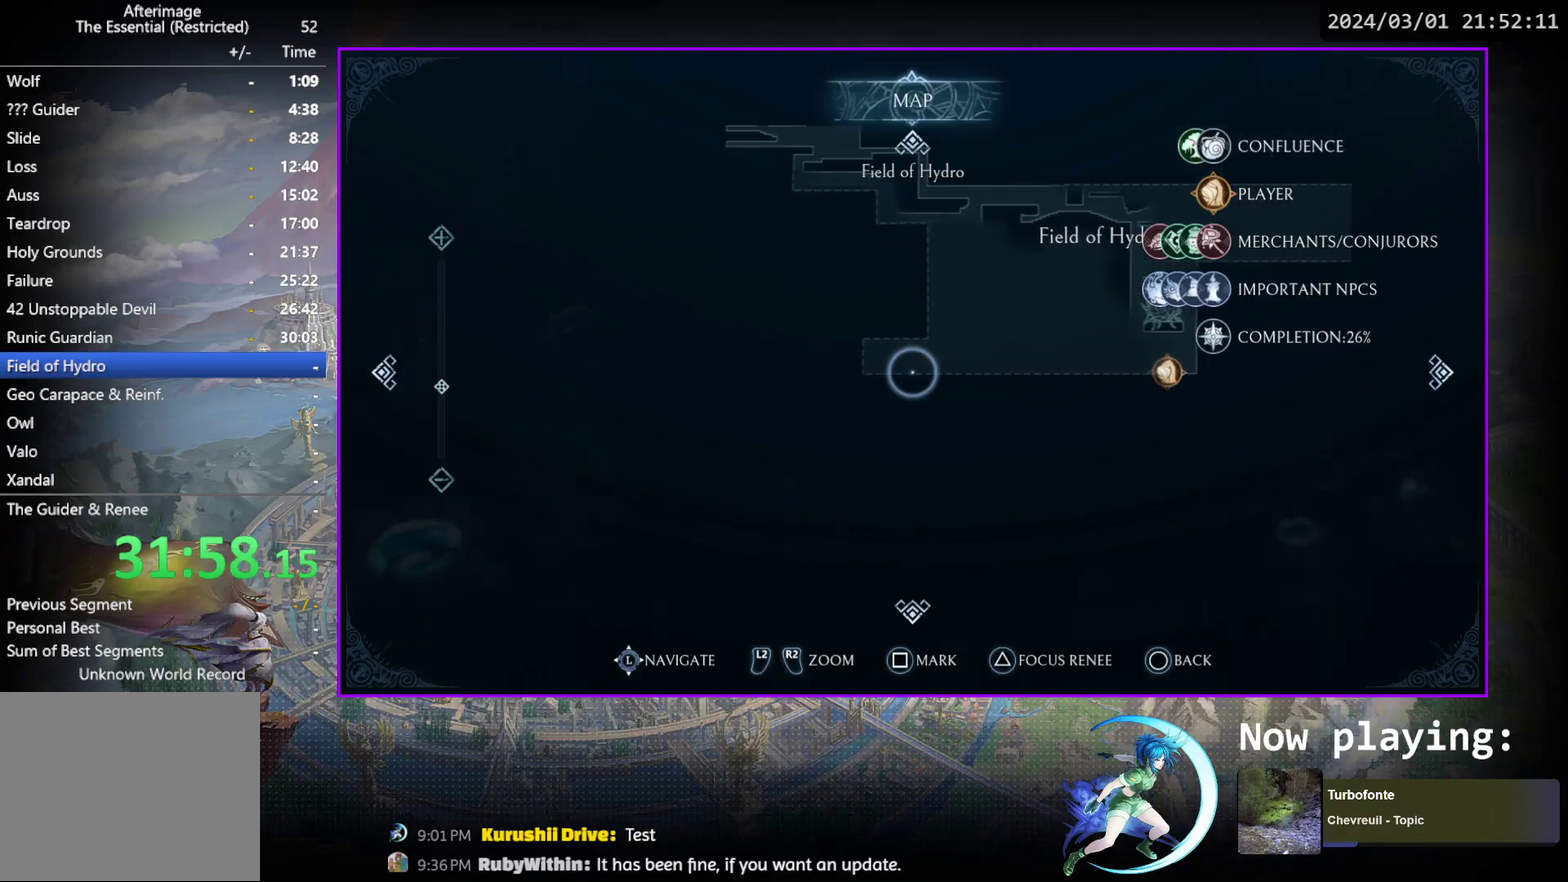
{"dt_ms": 500, "buttons": ["DPAD_LEFT"], "events": []}
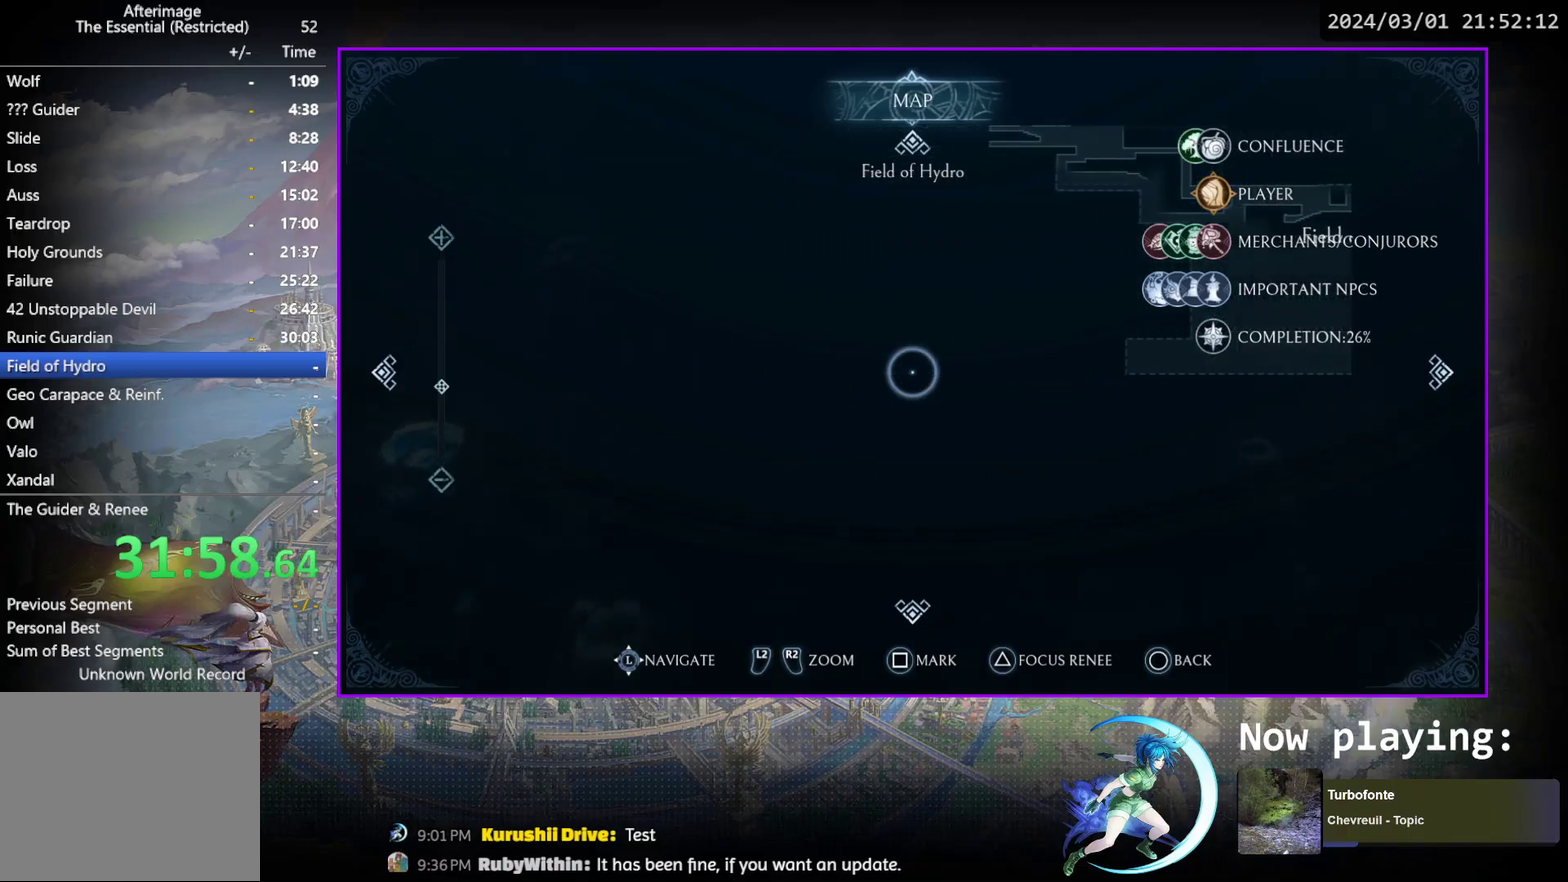
{"dt_ms": 500, "buttons": [], "events": [[500, "DPAD_LEFT", "up"]]}
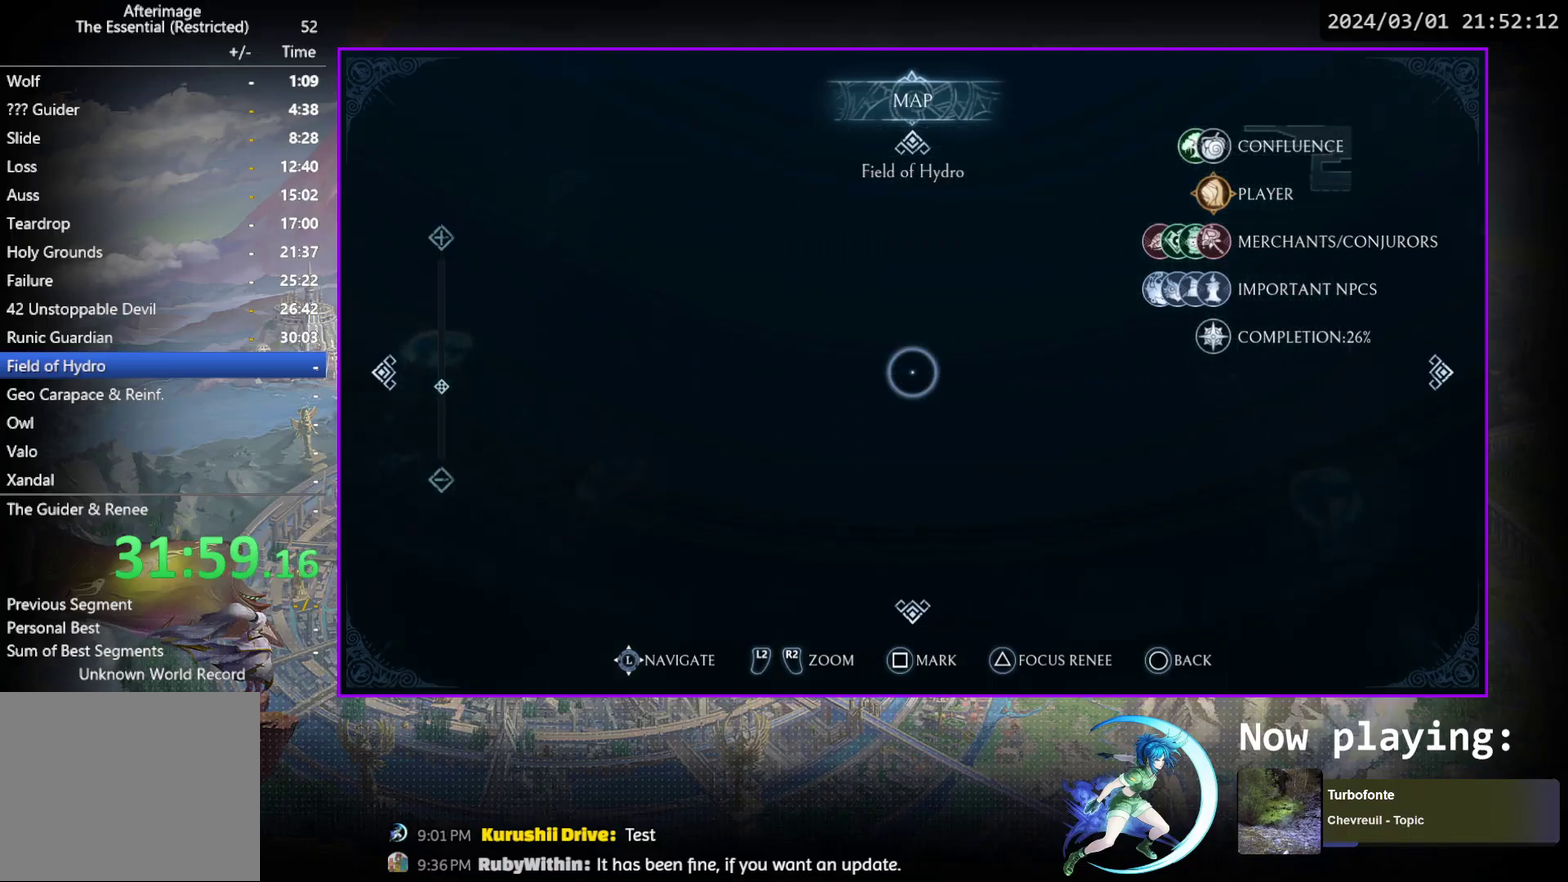
{"dt_ms": 500, "buttons": ["DPAD_LEFT"], "events": [[300, "DPAD_LEFT", "down"]]}
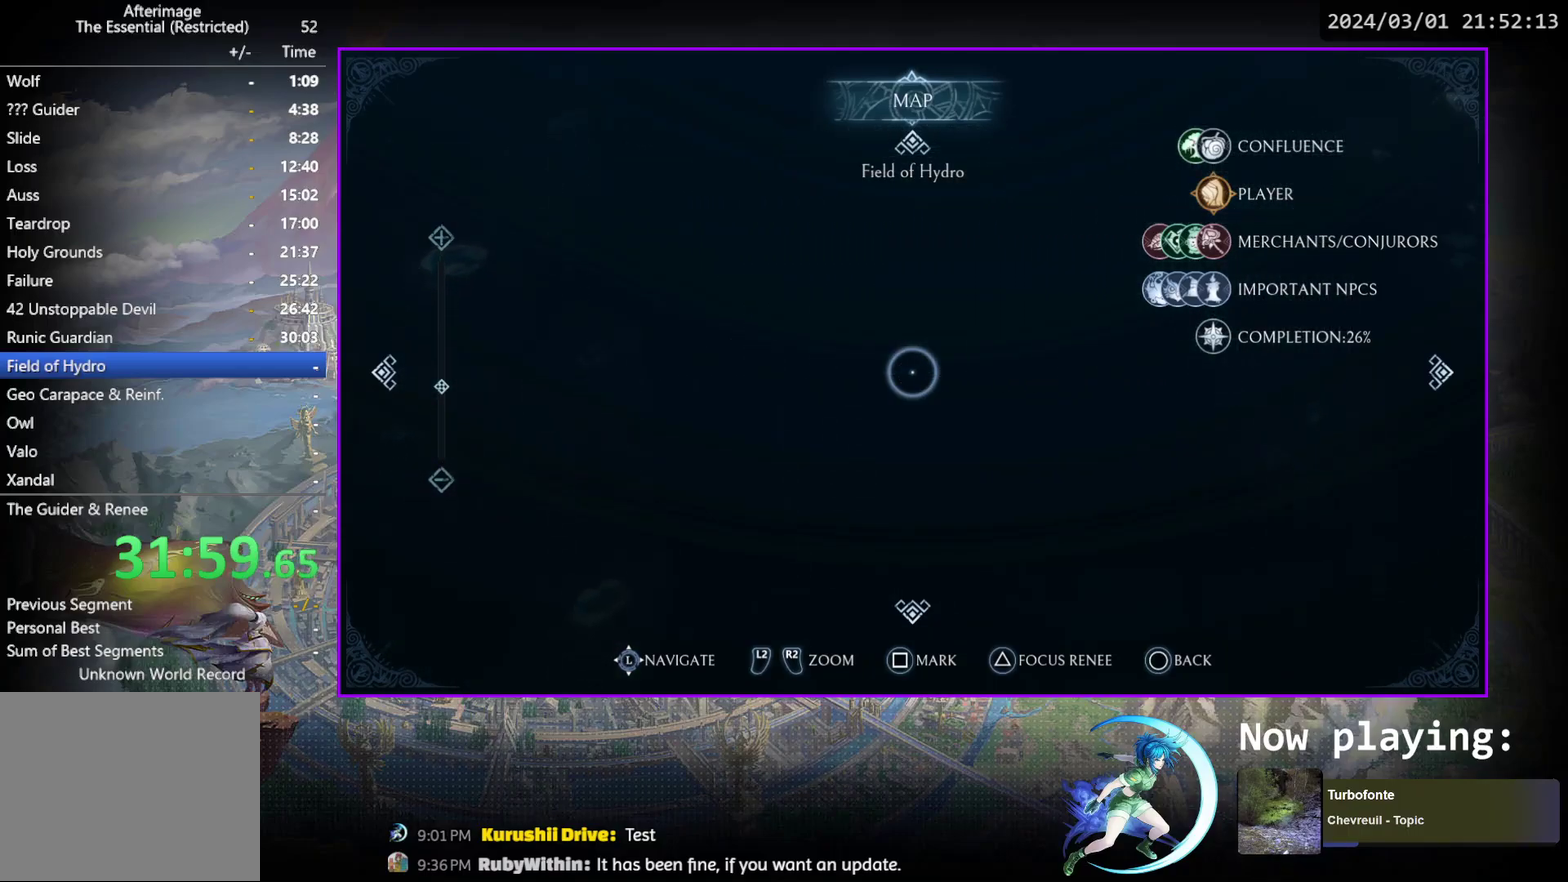
{"dt_ms": 500, "buttons": ["DPAD_LEFT"], "events": [[50, "L2", "down"], [267, "L2", "up"]]}
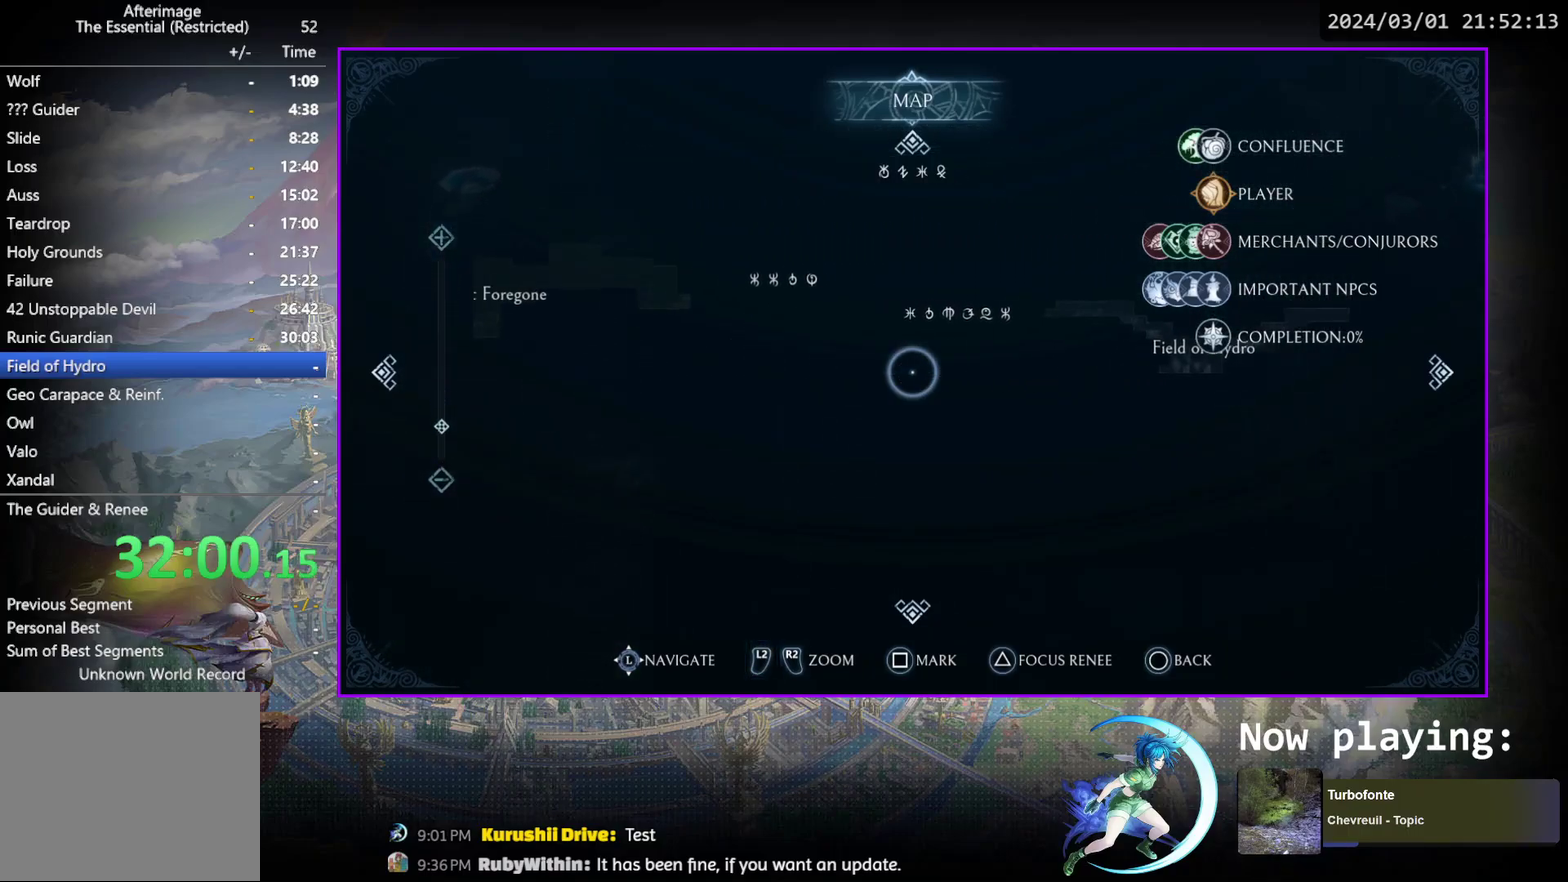
{"dt_ms": 500, "buttons": ["DPAD_LEFT"], "events": []}
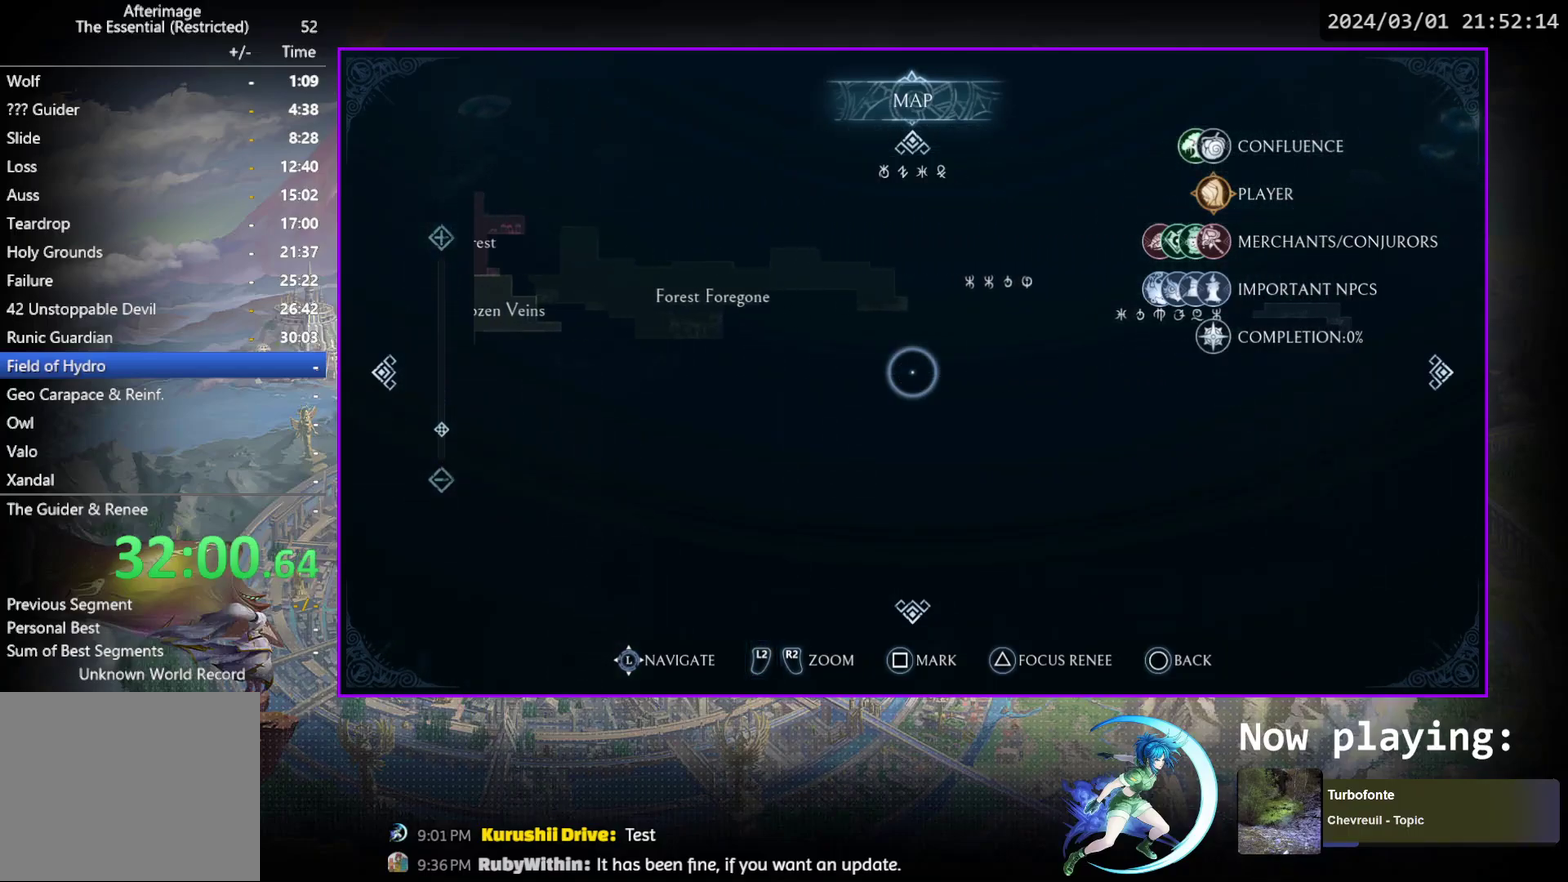
{"dt_ms": 500, "buttons": ["DPAD_LEFT"], "events": []}
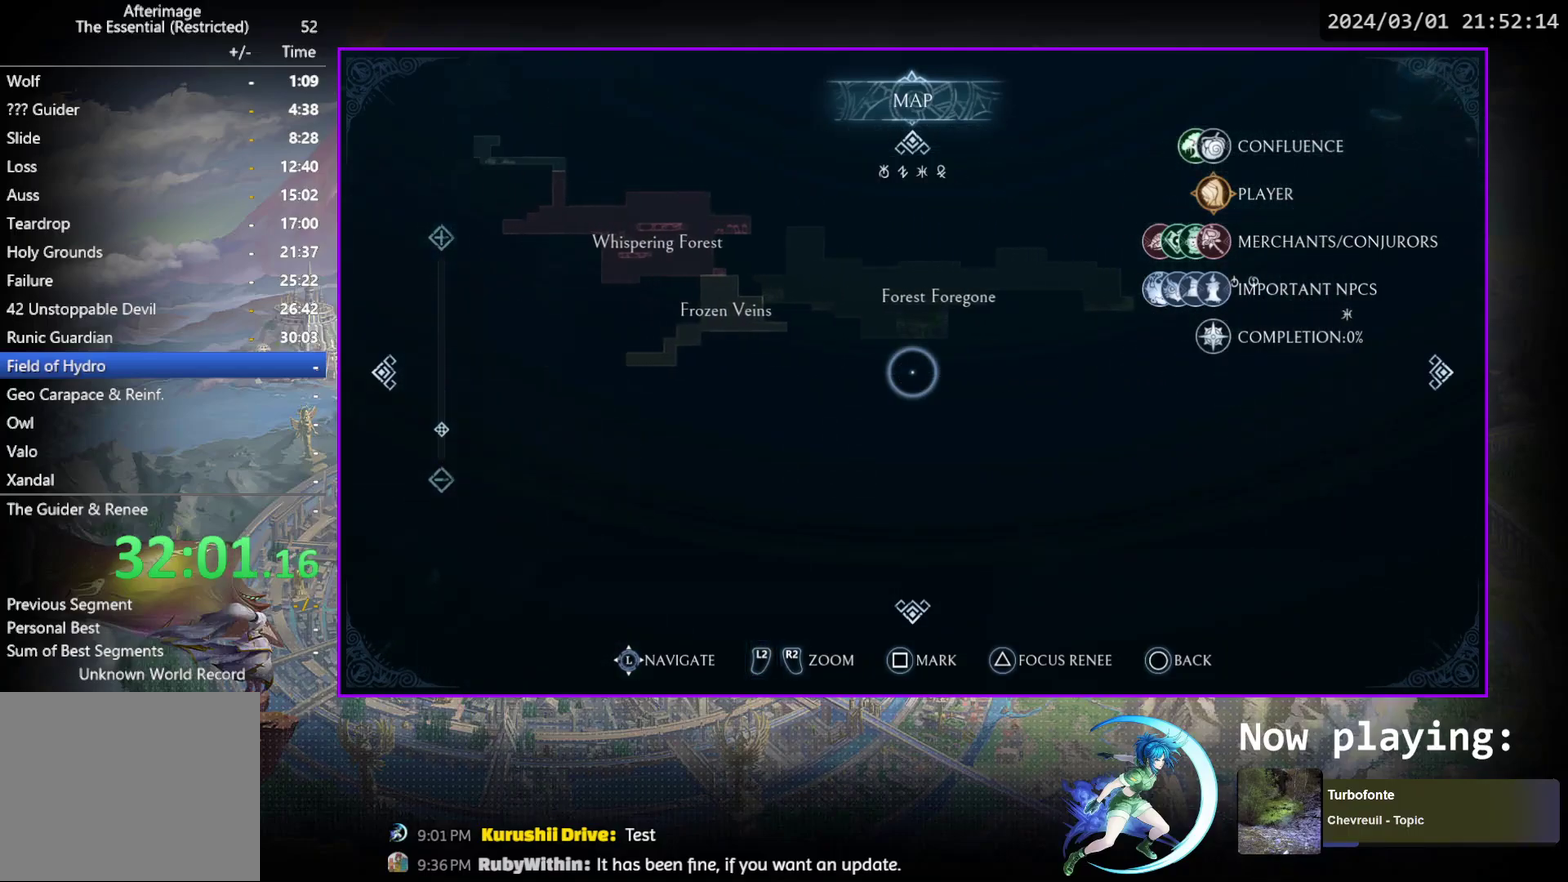
{"dt_ms": 600, "buttons": ["DPAD_LEFT"], "events": [[433, "L2", "down"], [583, "L2", "up"]]}
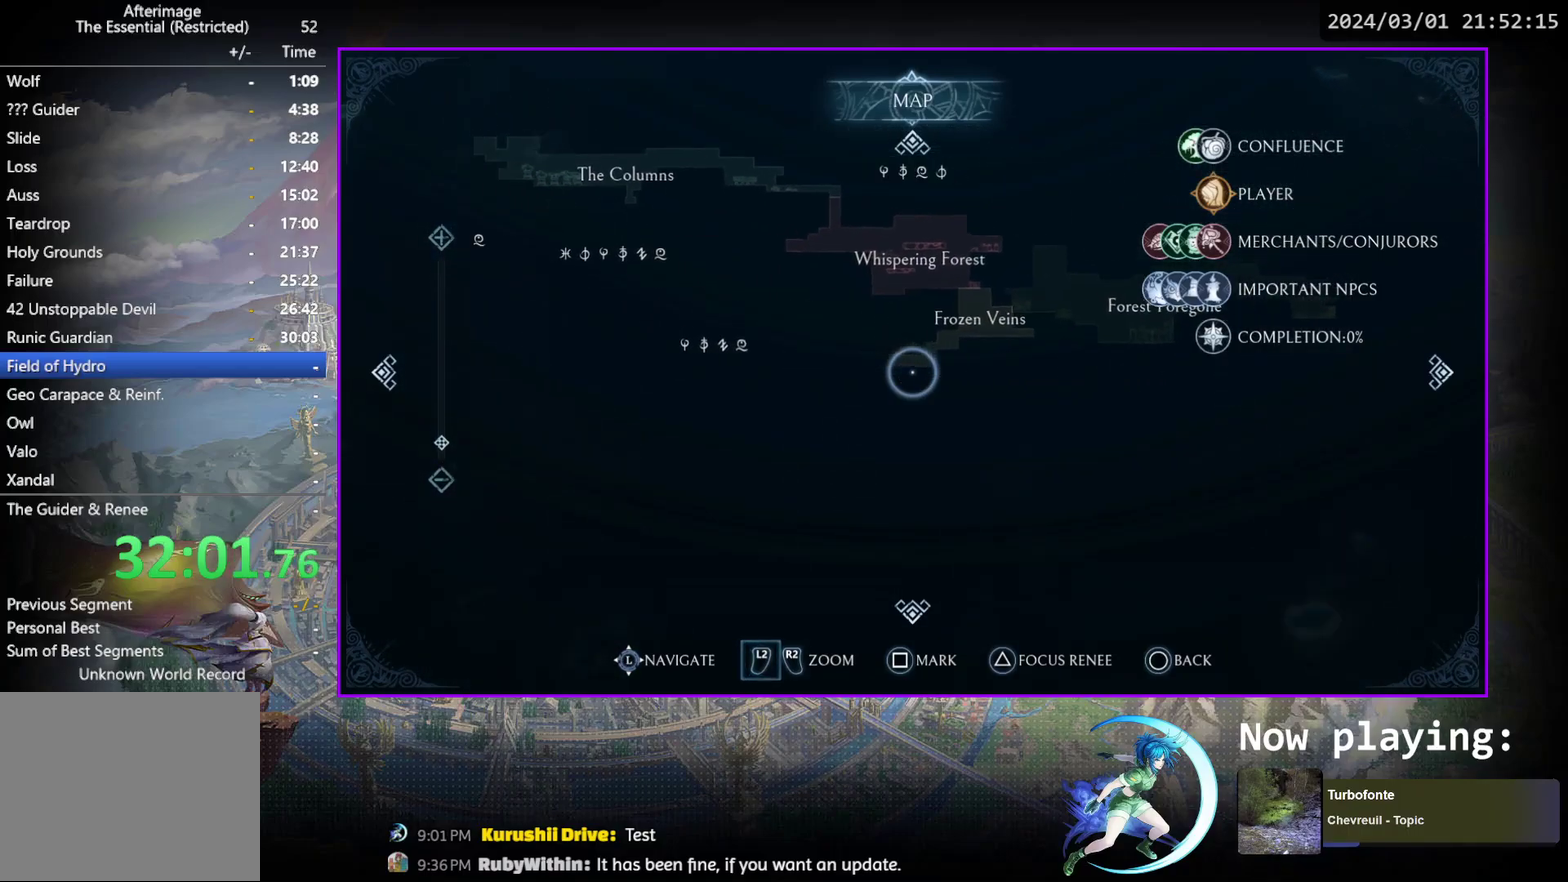
{"dt_ms": 400, "buttons": ["DPAD_LEFT"], "events": []}
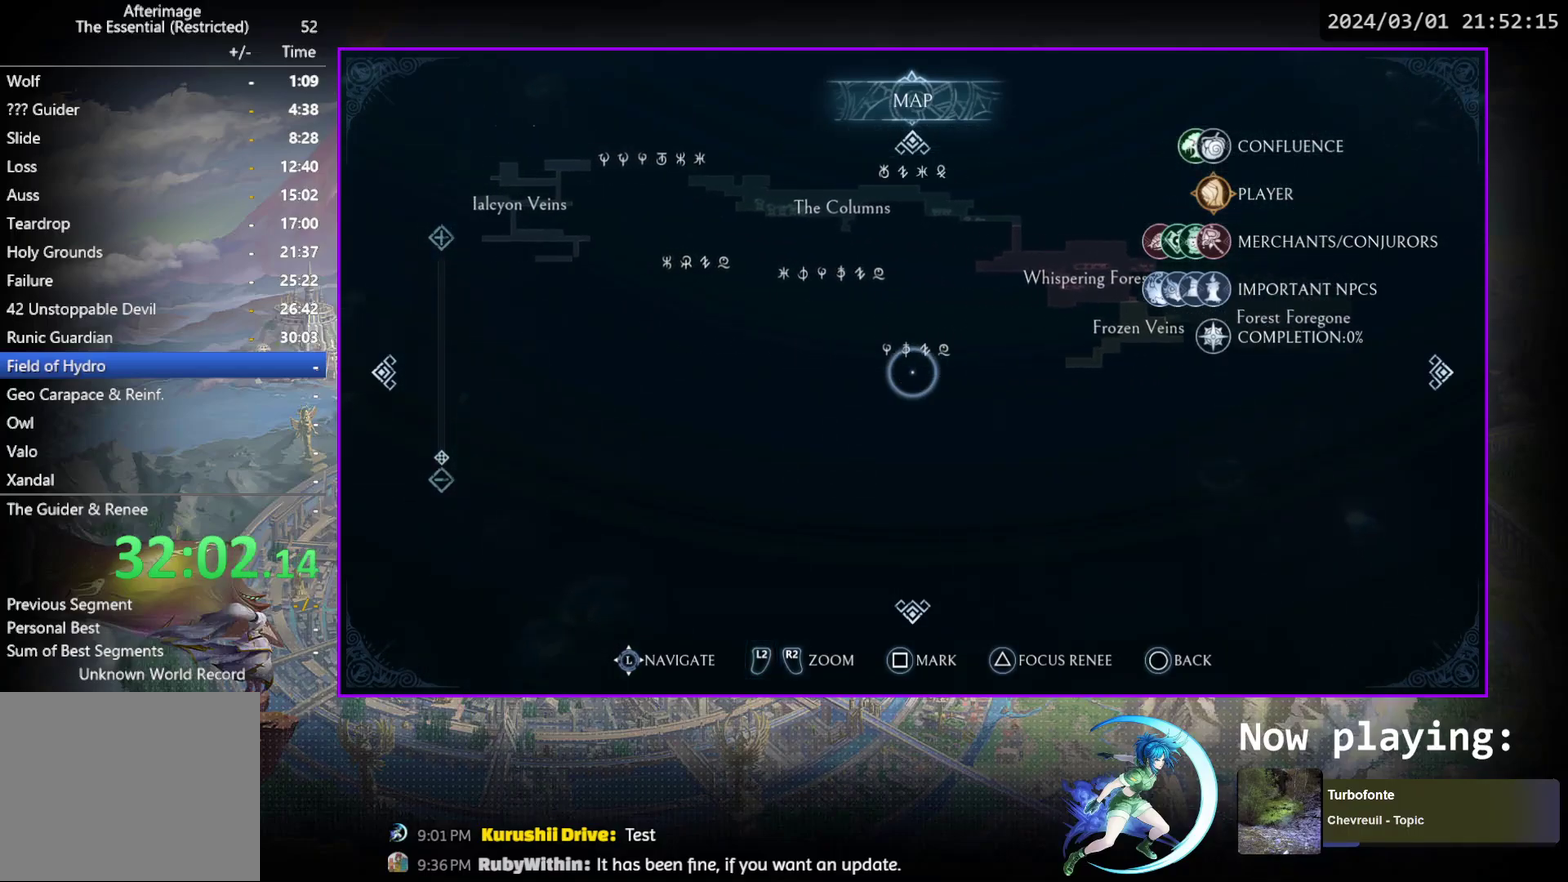
{"dt_ms": 500, "buttons": ["DPAD_LEFT"], "events": []}
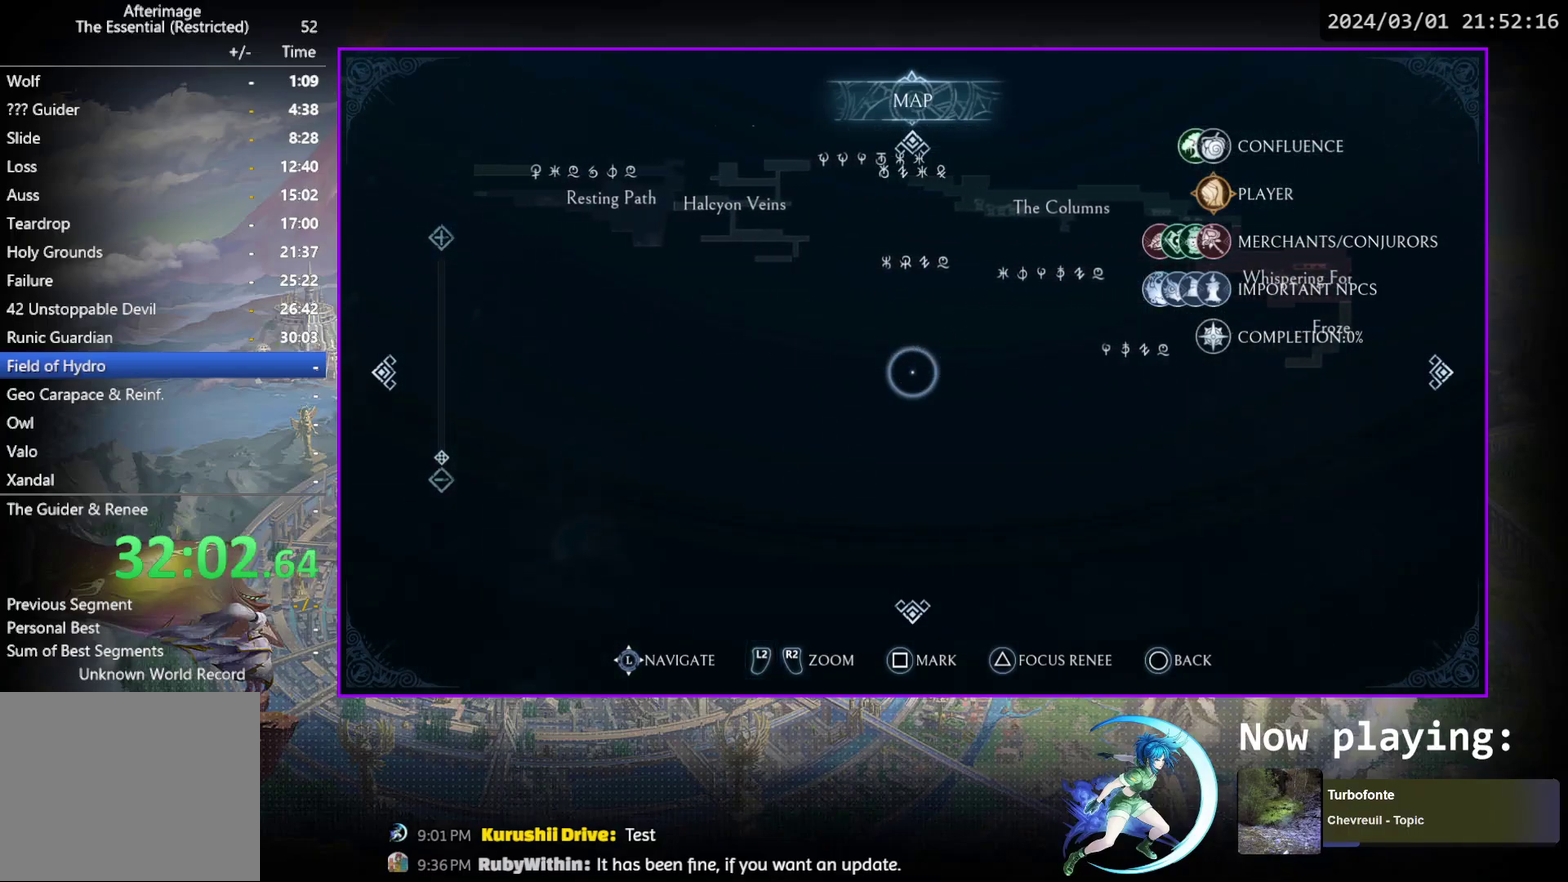
{"dt_ms": 500, "buttons": ["DPAD_UP", "DPAD_LEFT"], "events": [[333, "DPAD_UP", "down"]]}
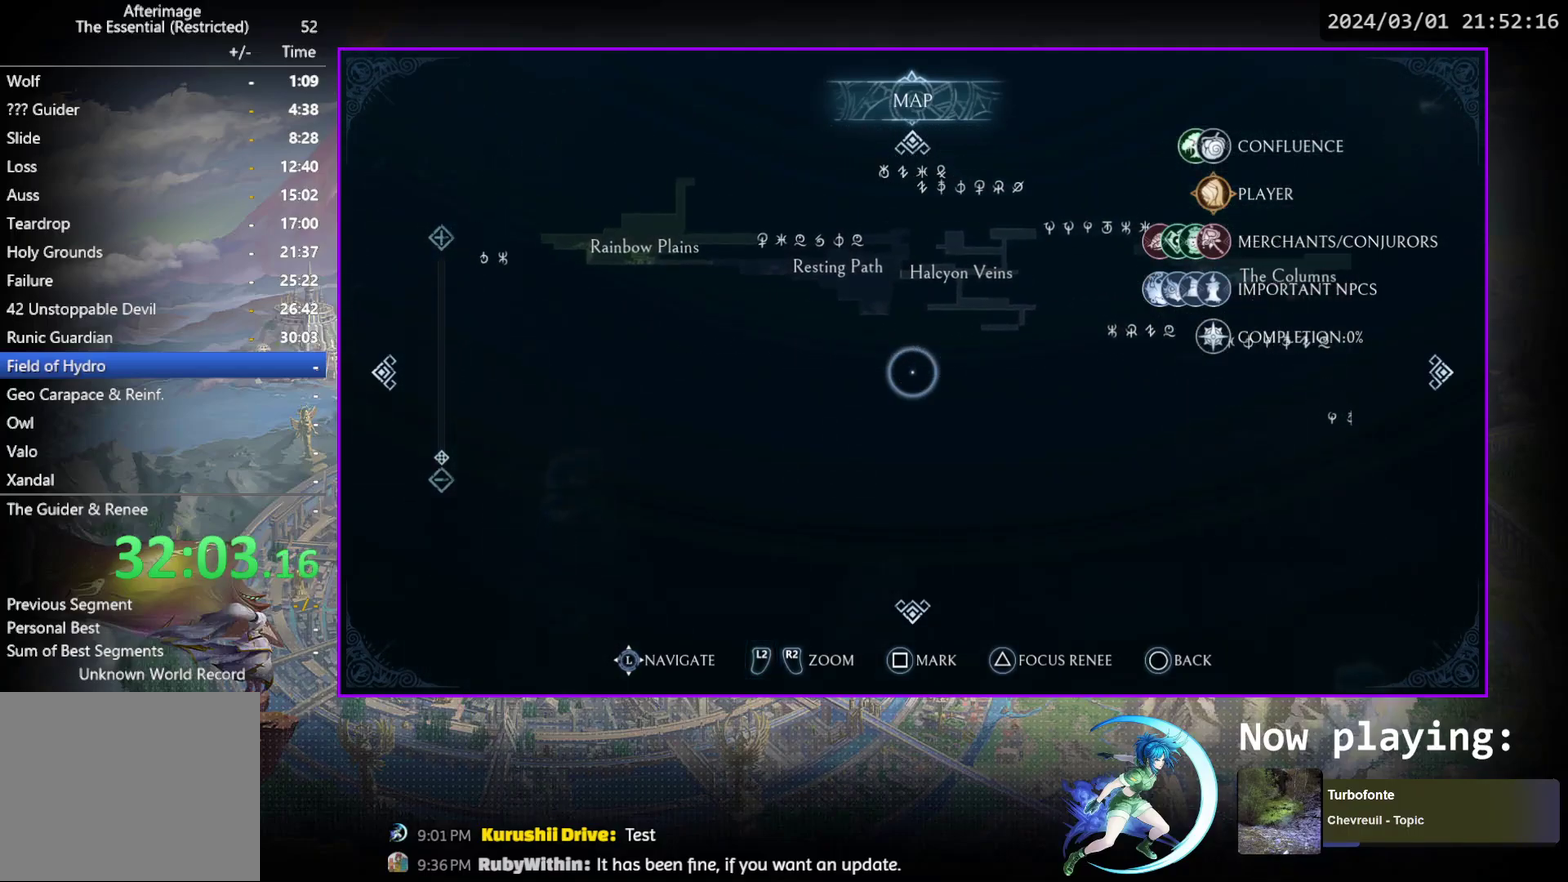
{"dt_ms": 500, "buttons": [], "events": [[183, "DPAD_LEFT", "up"], [267, "DPAD_UP", "up"], [300, "R2", "down"], [467, "R2", "up"]]}
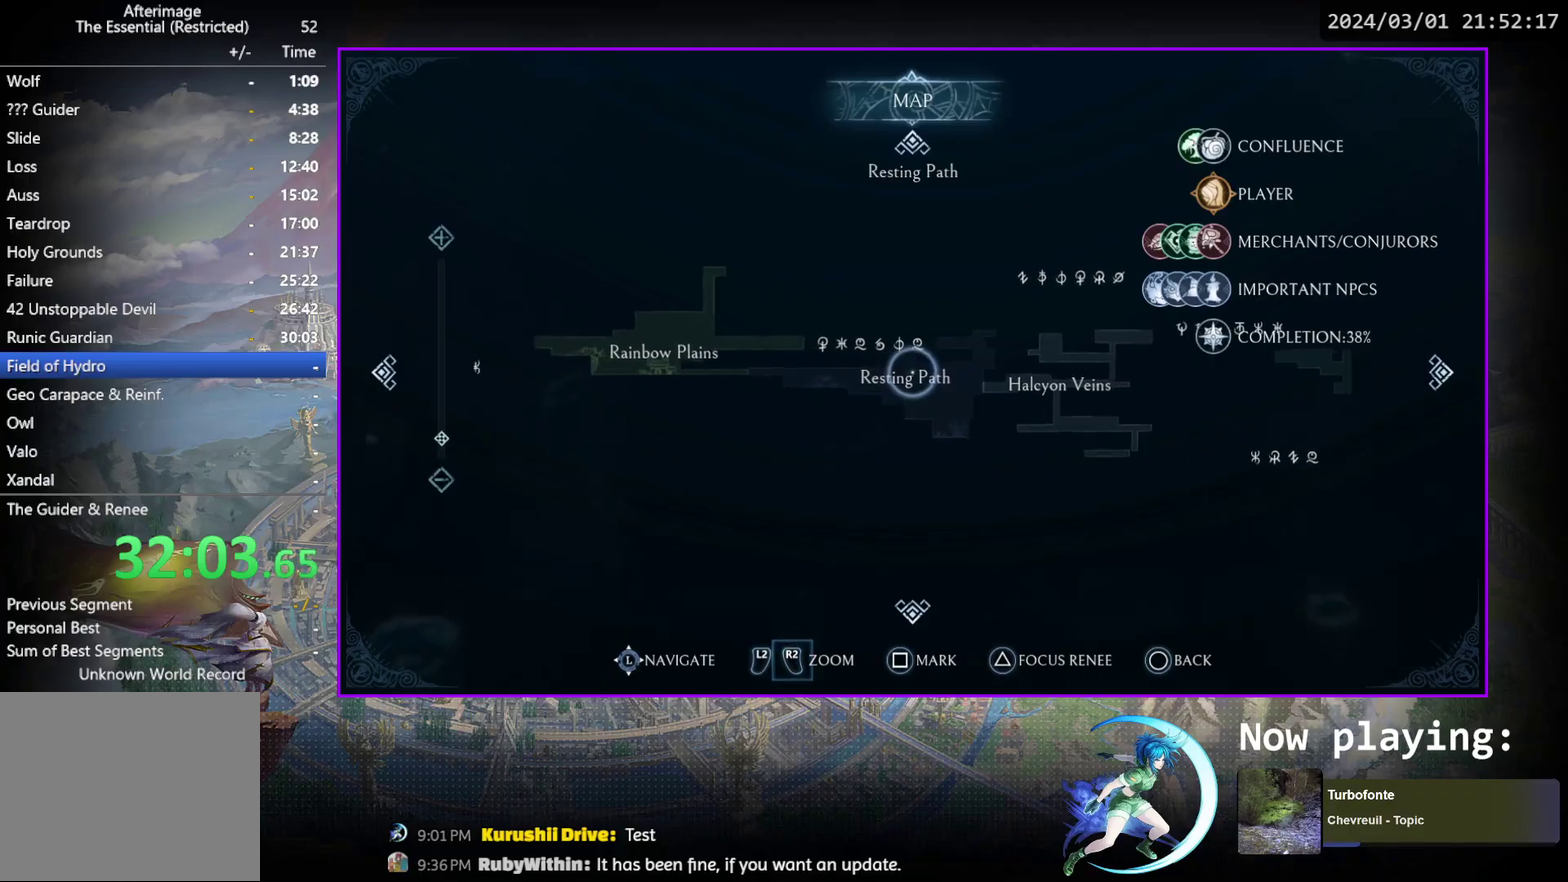
{"dt_ms": 500, "buttons": ["R2"], "events": [[350, "R2", "down"]]}
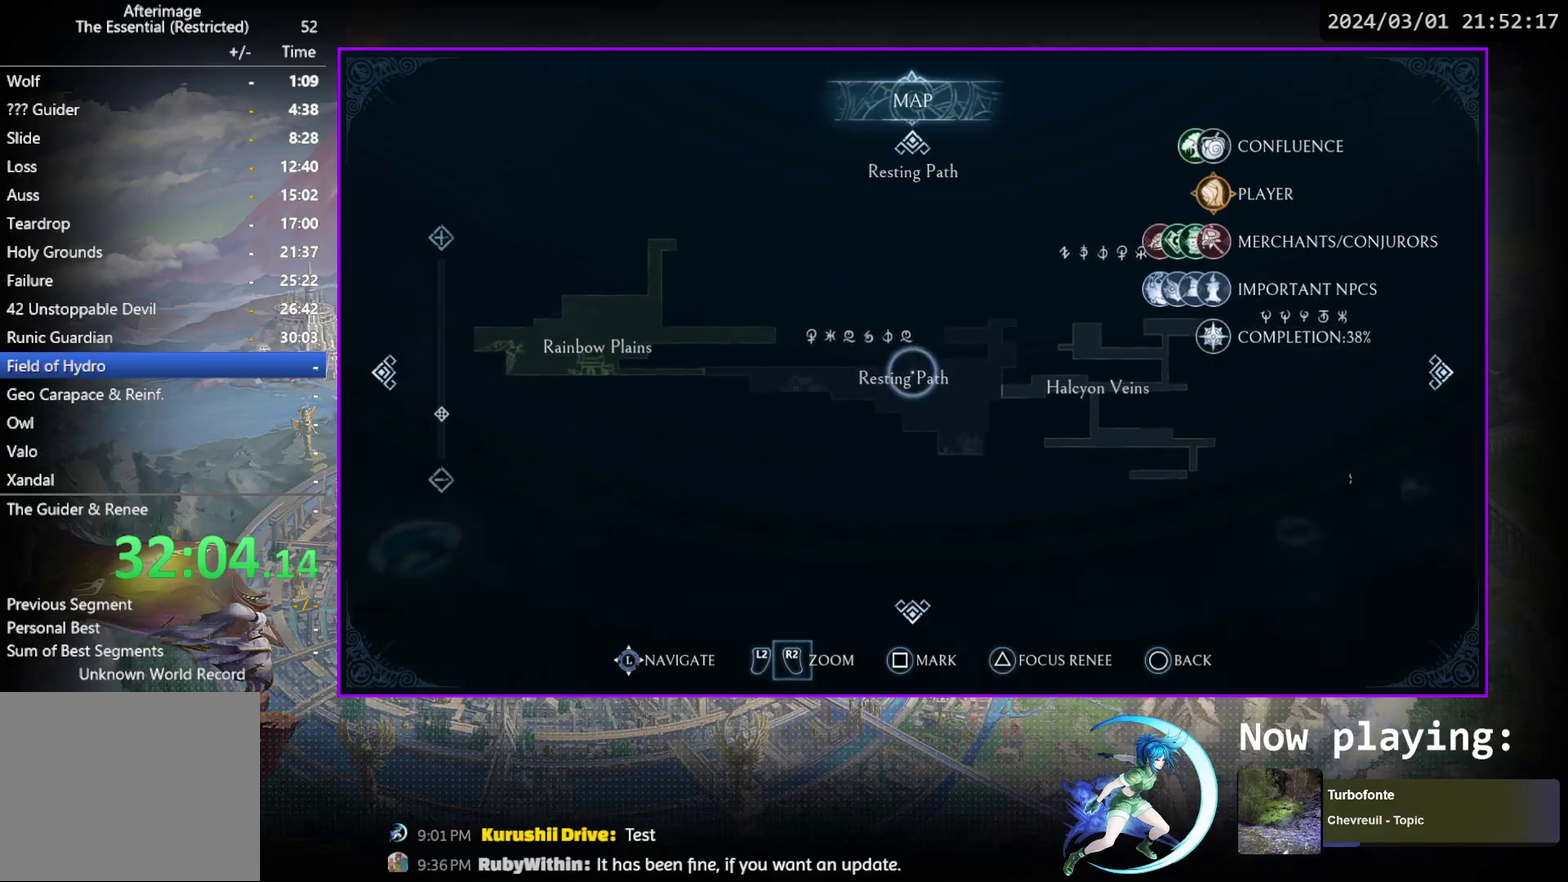
{"dt_ms": 500, "buttons": ["DPAD_LEFT"], "events": [[17, "R2", "up"], [500, "DPAD_LEFT", "down"]]}
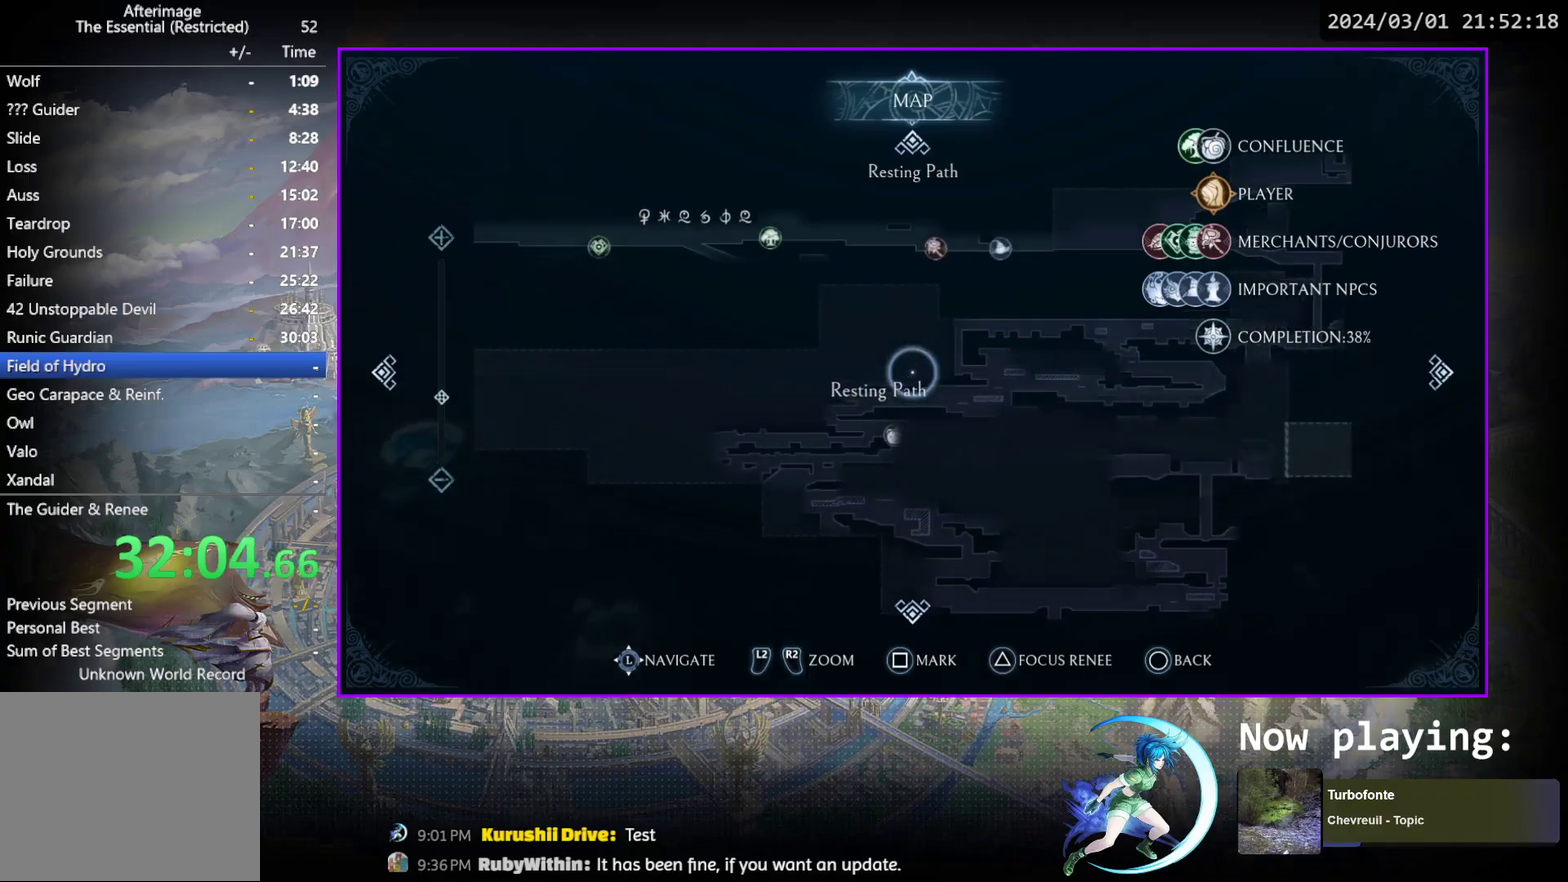
{"dt_ms": 400, "buttons": [], "events": [[117, "DPAD_LEFT", "up"], [150, "DPAD_UP", "down"], [350, "DPAD_UP", "up"]]}
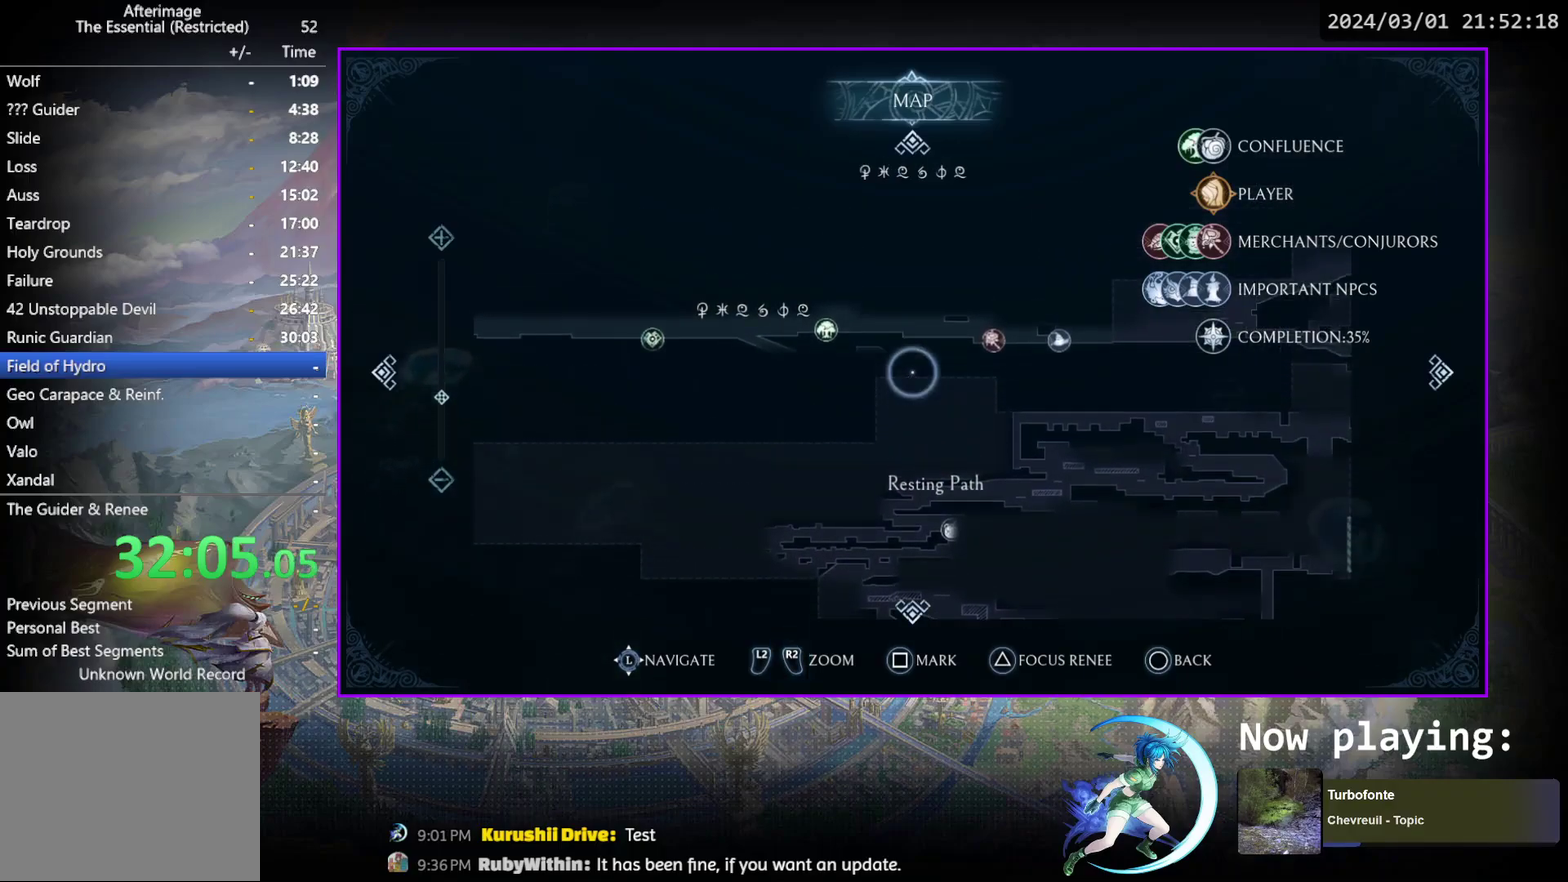
{"dt_ms": 600, "buttons": [], "events": [[100, "DPAD_LEFT", "down"], [217, "DPAD_LEFT", "up"], [300, "DPAD_LEFT", "down"], [483, "DPAD_LEFT", "up"], [483, "DPAD_UP", "down"], [550, "DPAD_UP", "up"]]}
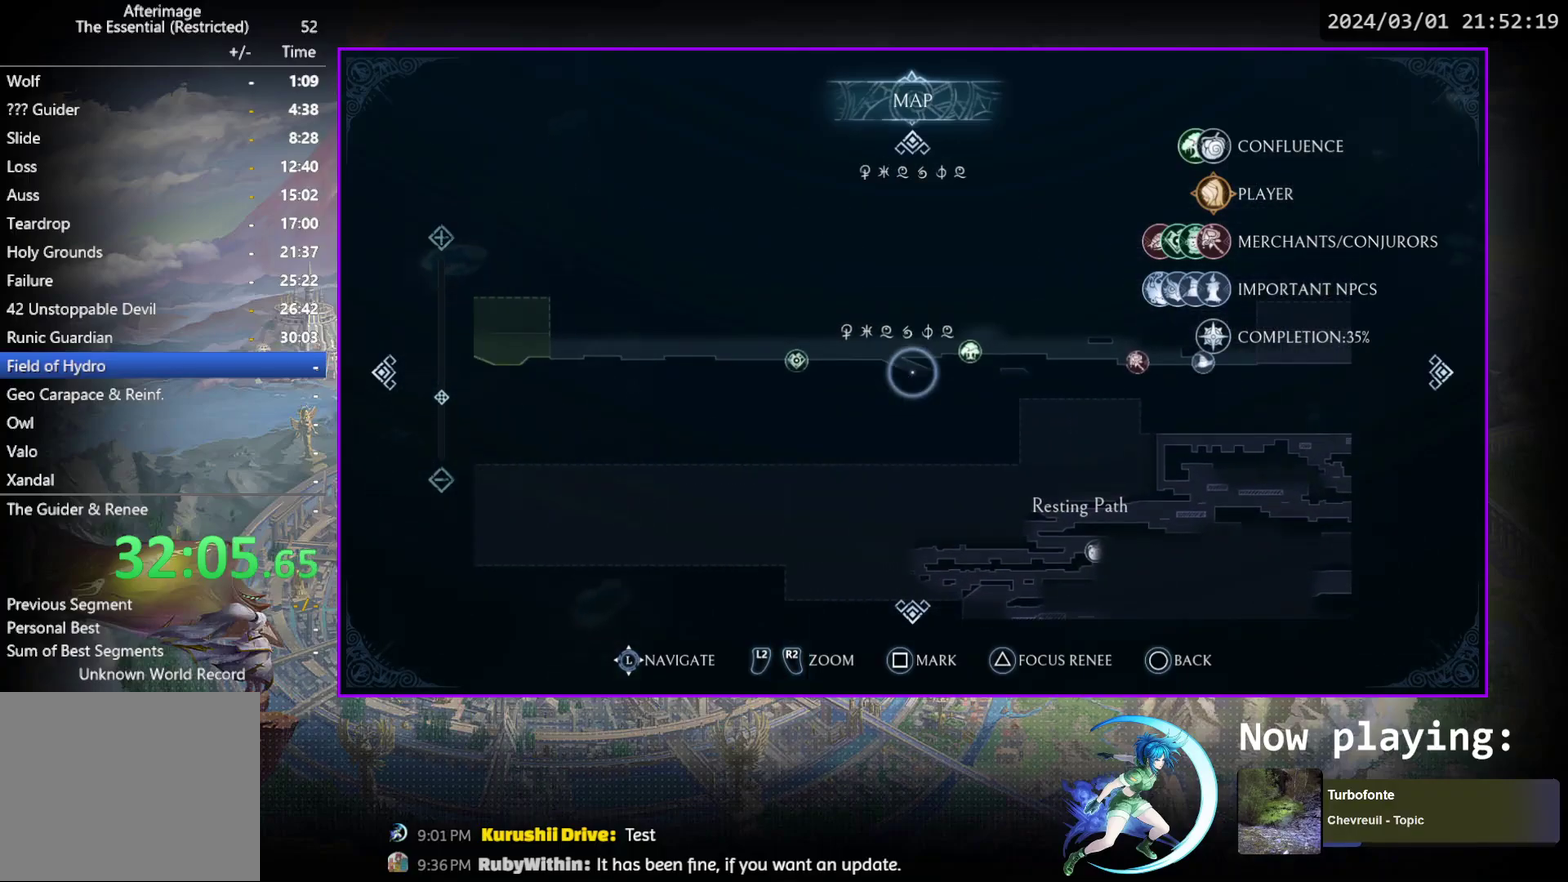
{"dt_ms": 400, "buttons": [], "events": [[300, "DPAD_RIGHT", "down"], [383, "DPAD_RIGHT", "up"]]}
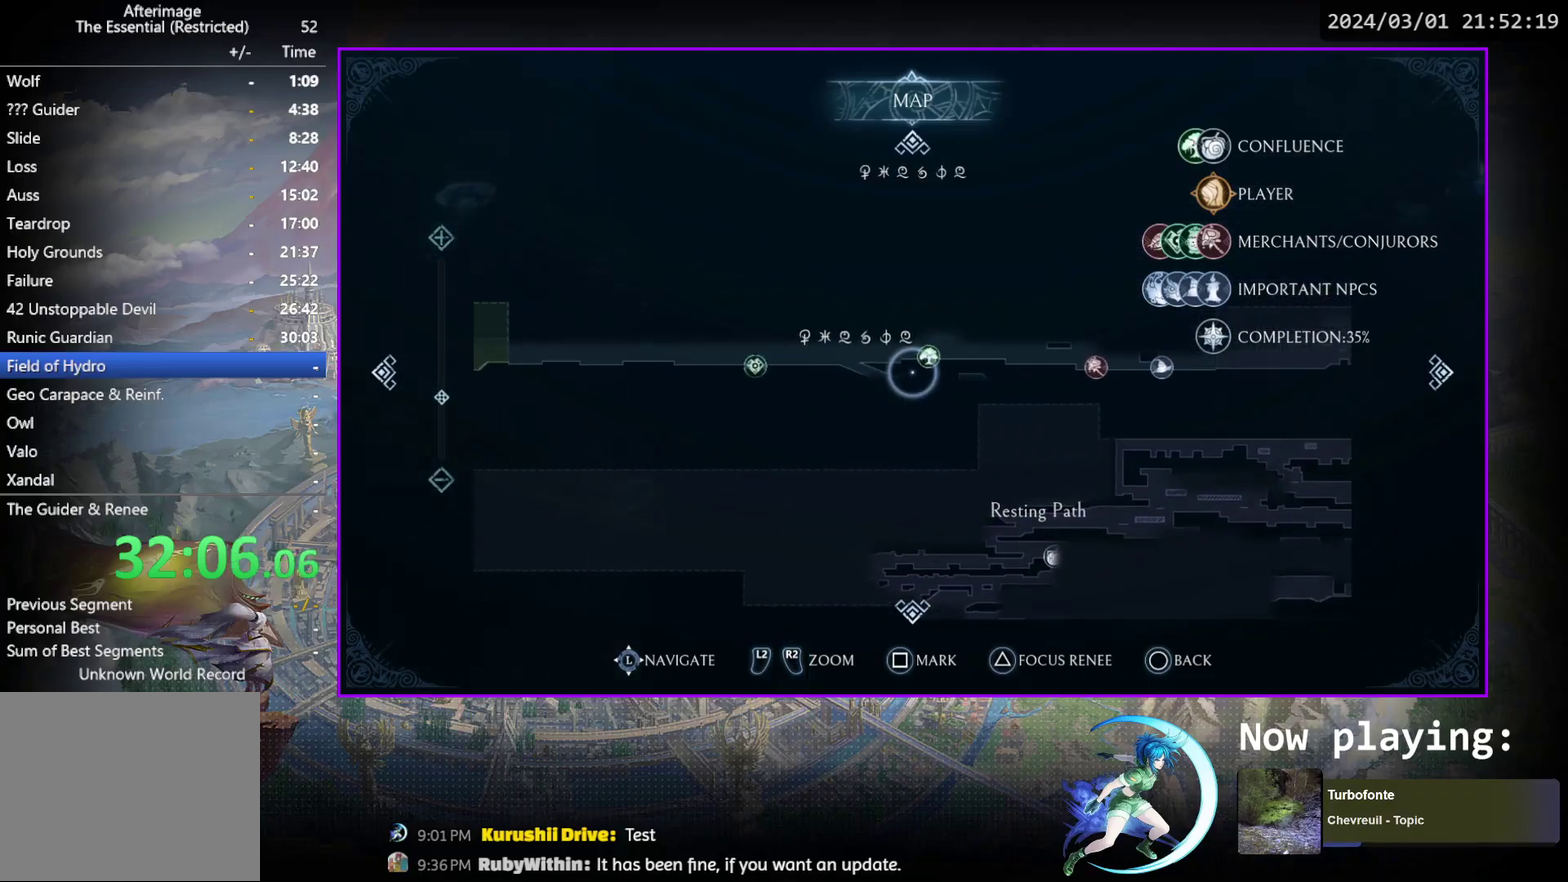
{"dt_ms": 600, "buttons": ["CROSS"], "events": [[583, "CROSS", "down"]]}
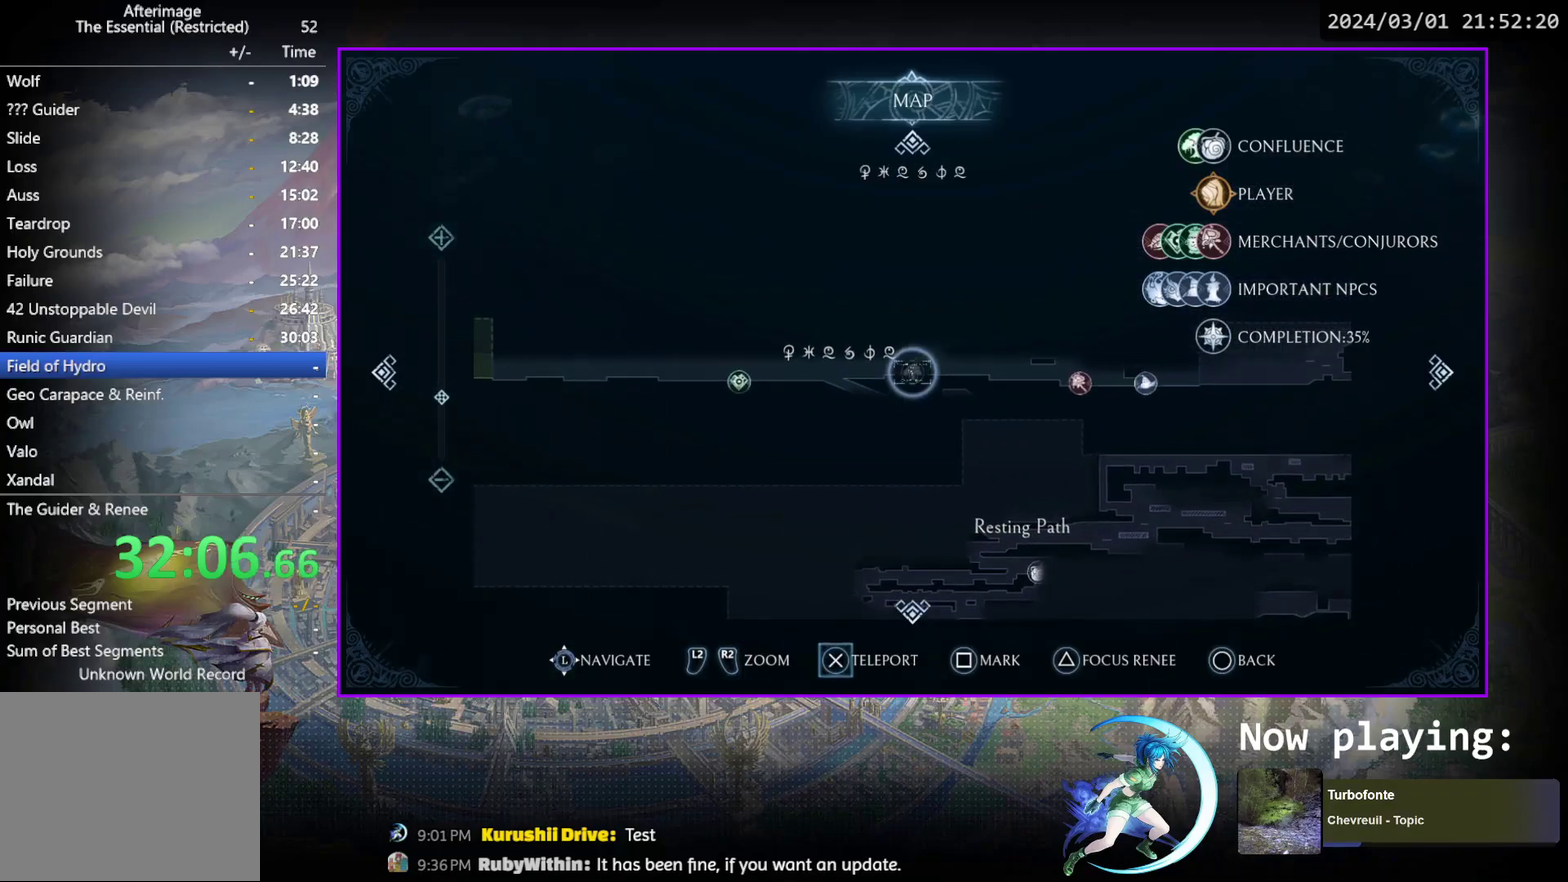
{"dt_ms": 500, "buttons": [], "events": [[67, "CROSS", "up"], [400, "CROSS", "down"], [483, "CROSS", "up"]]}